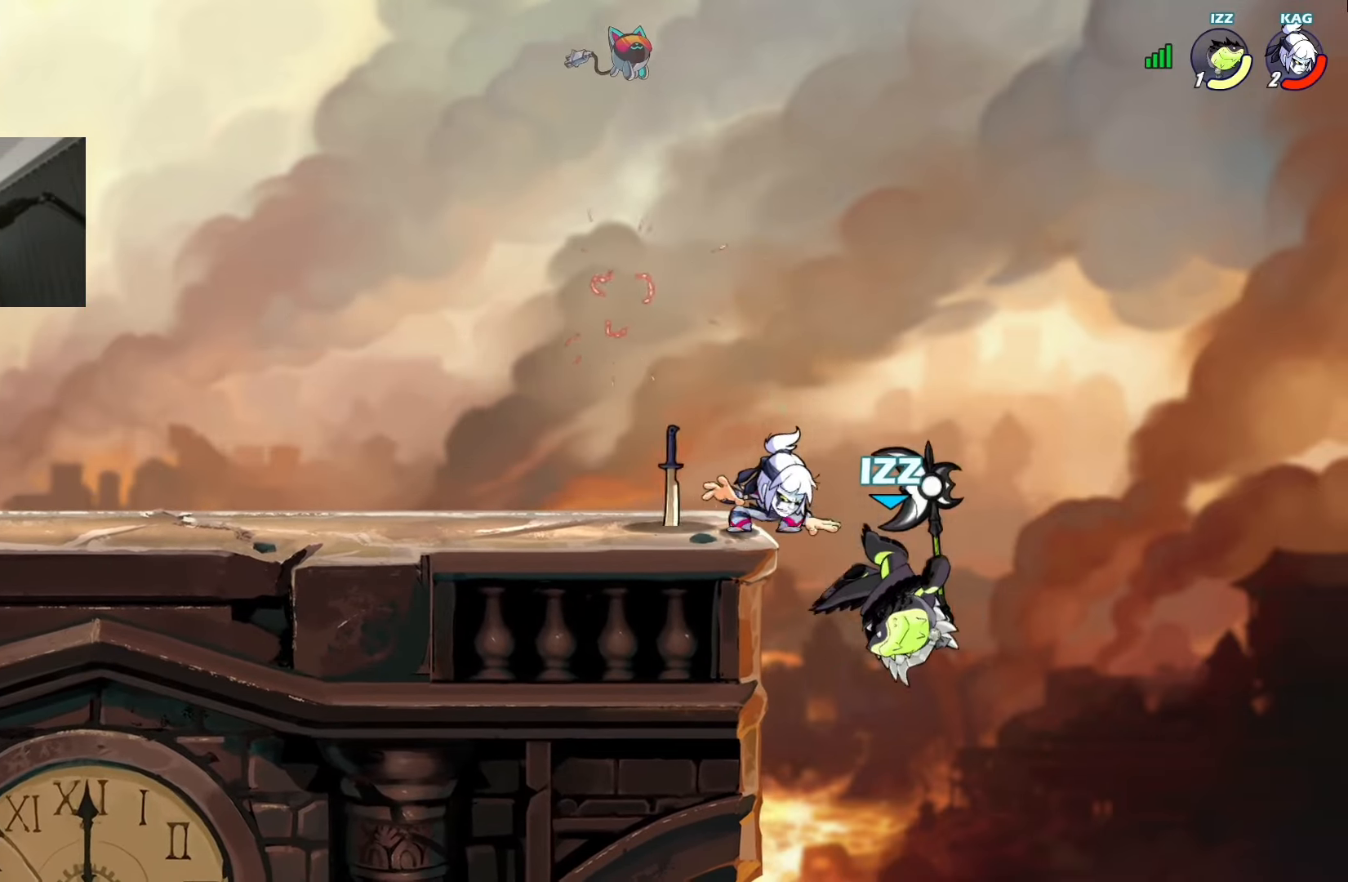
Gameplay with a controller (PlayStation layout); each line is a JSON object with the inputs held at the frame after it (dt_ms = milliseconds from this image to that frame). "events" lists button and stick changes between this image and that frame as [ms after this image, input, new state], when the widget could be followed in between. Not read: right_stick.
{"dt_ms": 503, "buttons": ["CIRCLE", "TRIANGLE"], "left_stick": "center", "events": [[34, "CROSS", "down"], [67, "CROSS", "up"], [134, "DPAD_LEFT", "up"], [134, "DPAD_RIGHT", "down"], [151, "CROSS", "down"], [218, "CROSS", "up"], [235, "DPAD_RIGHT", "up"], [268, "DPAD_LEFT", "down"], [403, "TRIANGLE", "down"], [470, "DPAD_LEFT", "up"], [486, "CIRCLE", "down"]]}
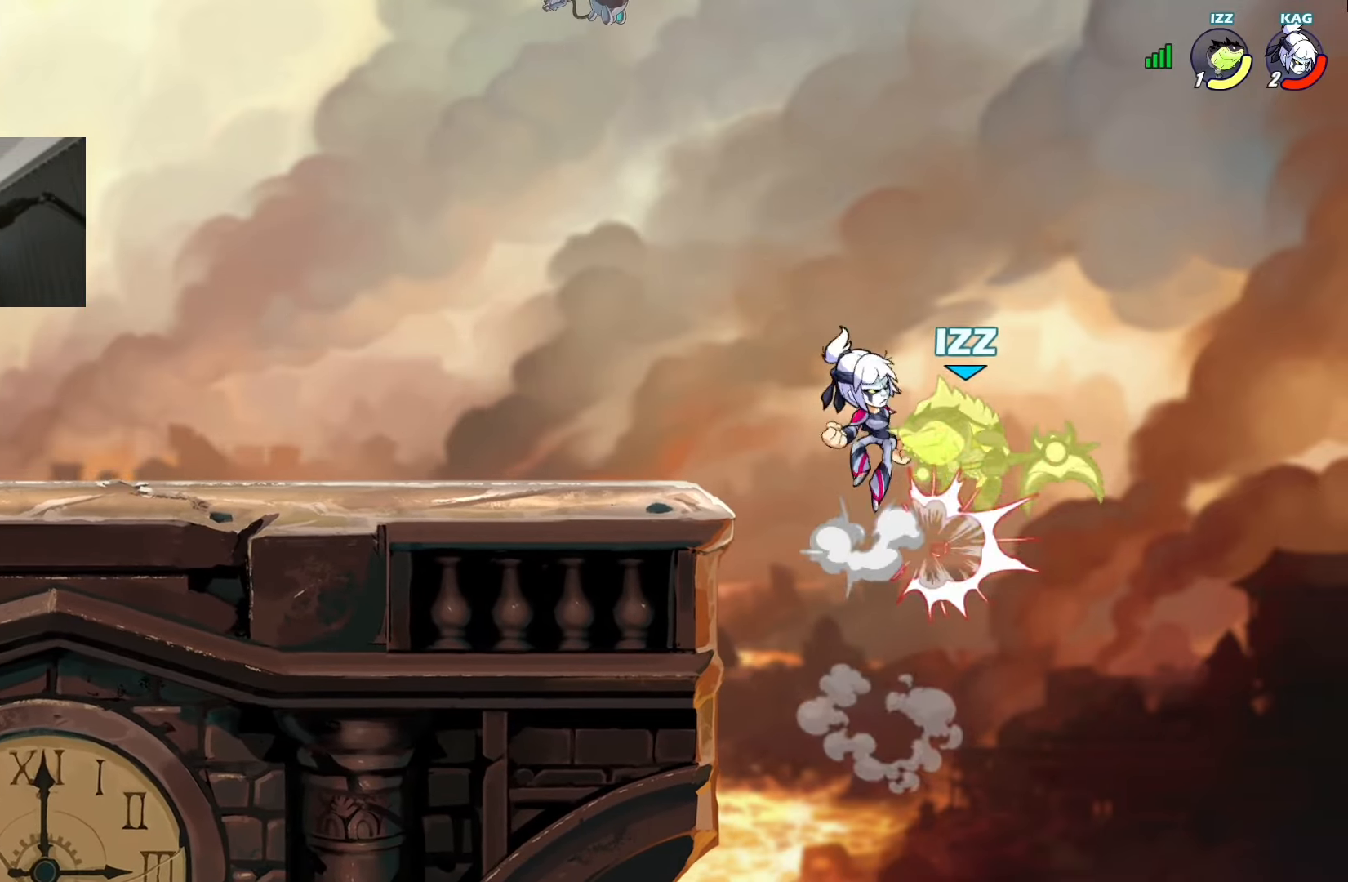
{"dt_ms": 486, "buttons": [], "left_stick": "center", "events": [[101, "CIRCLE", "up"], [101, "TRIANGLE", "up"]]}
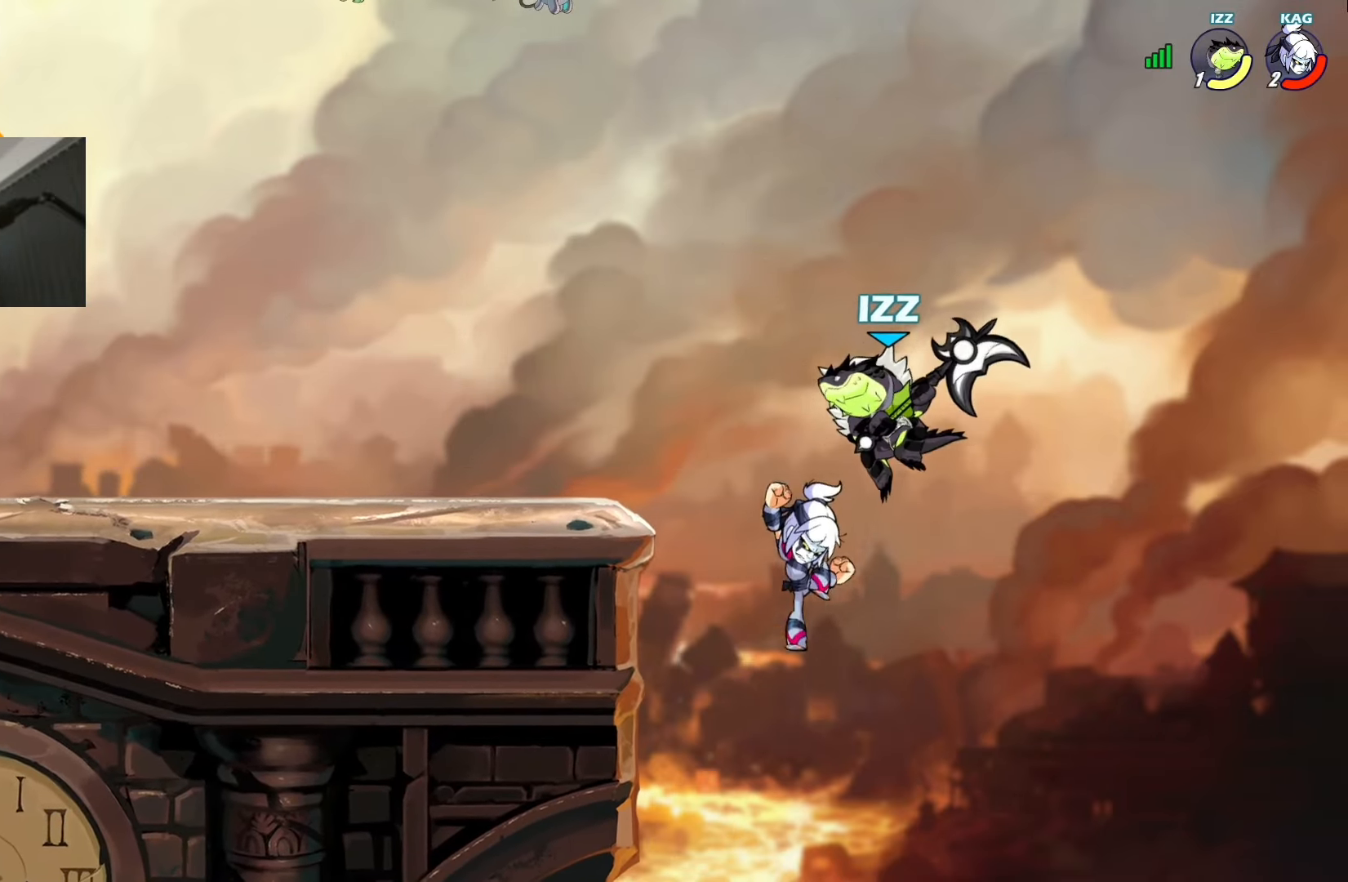
{"dt_ms": 503, "buttons": ["SQUARE"], "left_stick": "center", "events": [[84, "DPAD_LEFT", "down"], [151, "CROSS", "down"], [235, "CROSS", "up"], [436, "DPAD_LEFT", "up"], [503, "SQUARE", "down"]]}
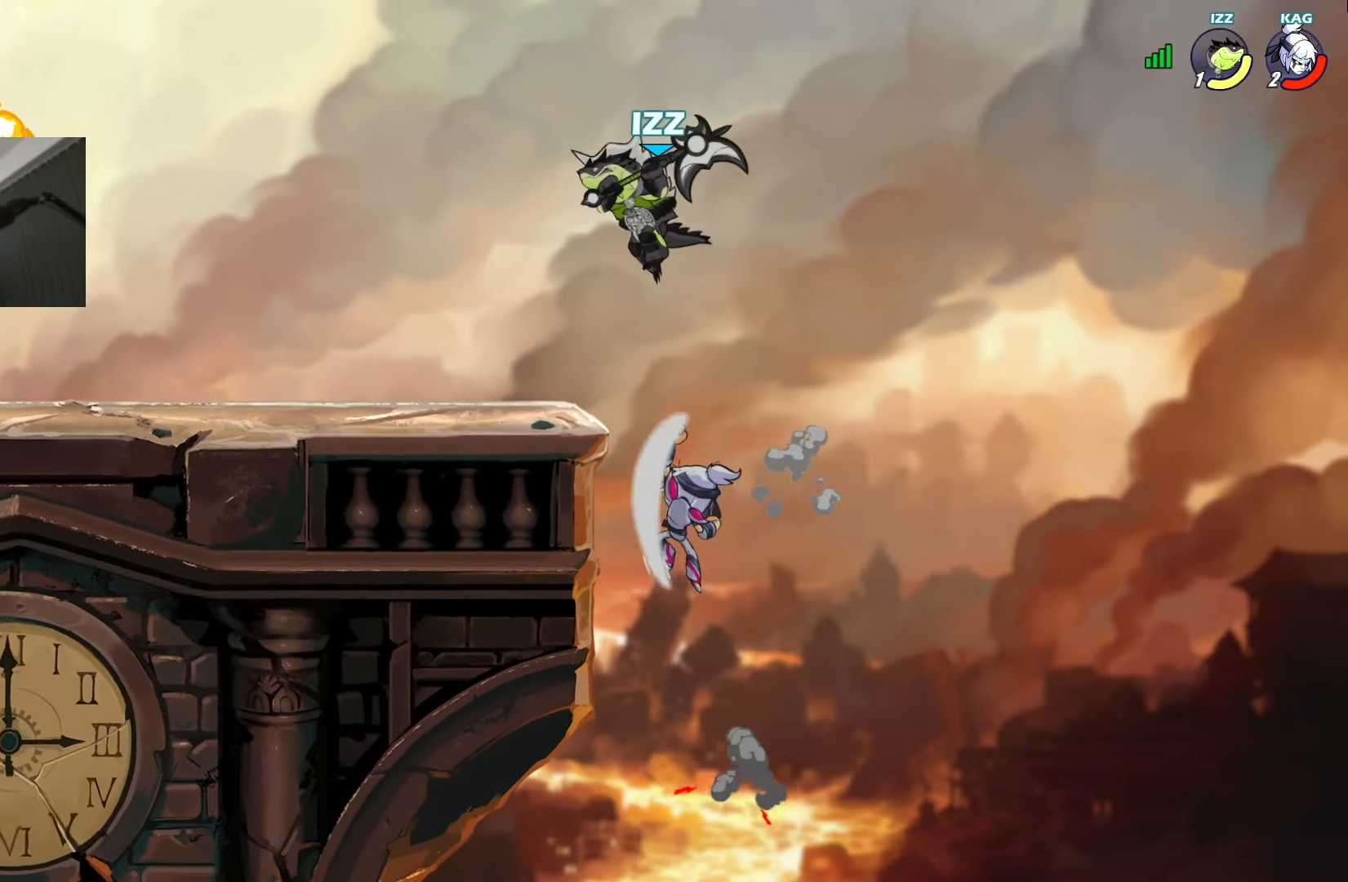
{"dt_ms": 503, "buttons": [], "left_stick": "center", "events": [[134, "SQUARE", "up"]]}
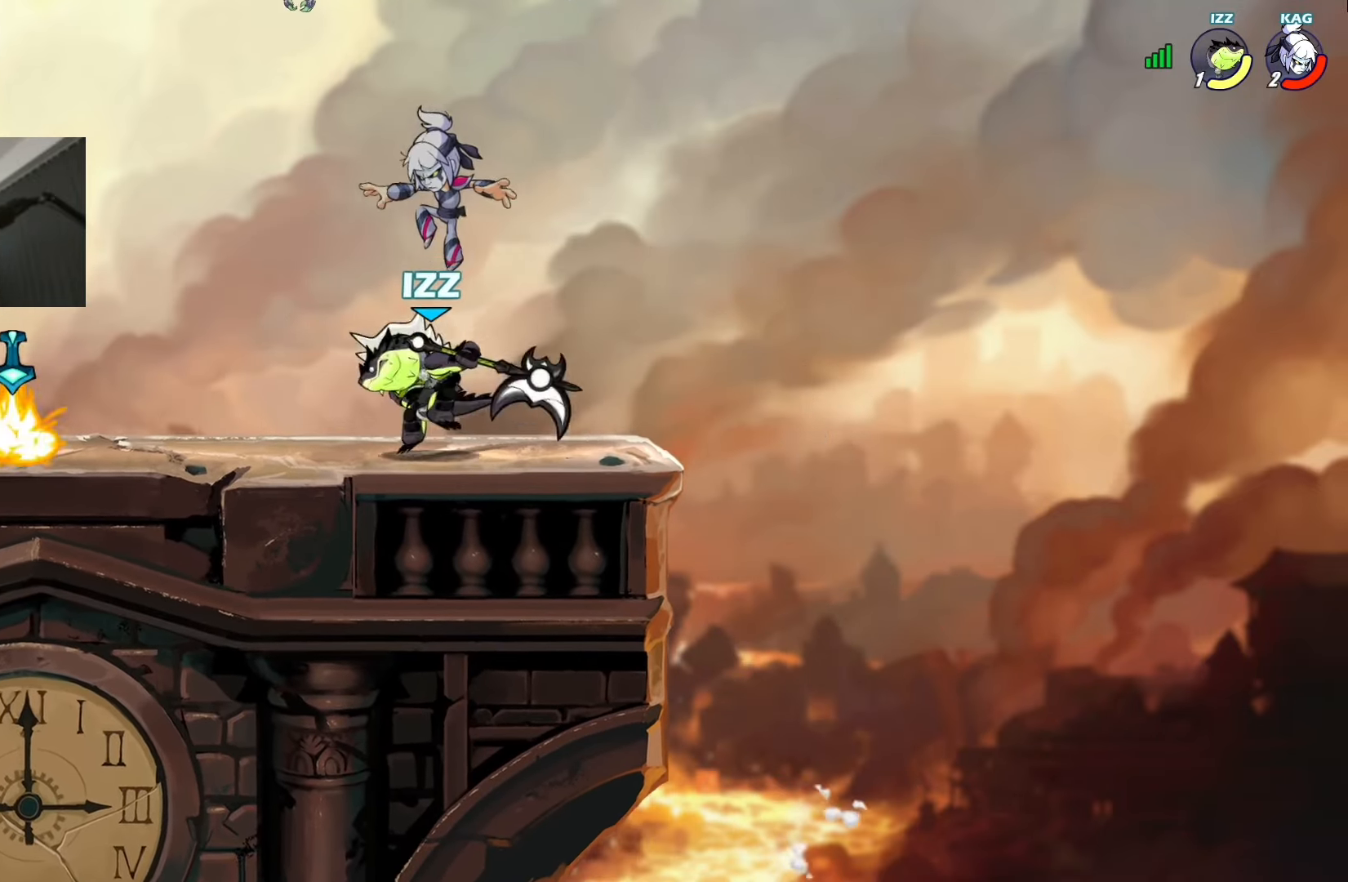
{"dt_ms": 503, "buttons": [], "left_stick": "center", "events": [[201, "DPAD_LEFT", "down"], [201, "TRIANGLE", "down"], [251, "TRIANGLE", "up"], [318, "DPAD_LEFT", "up"]]}
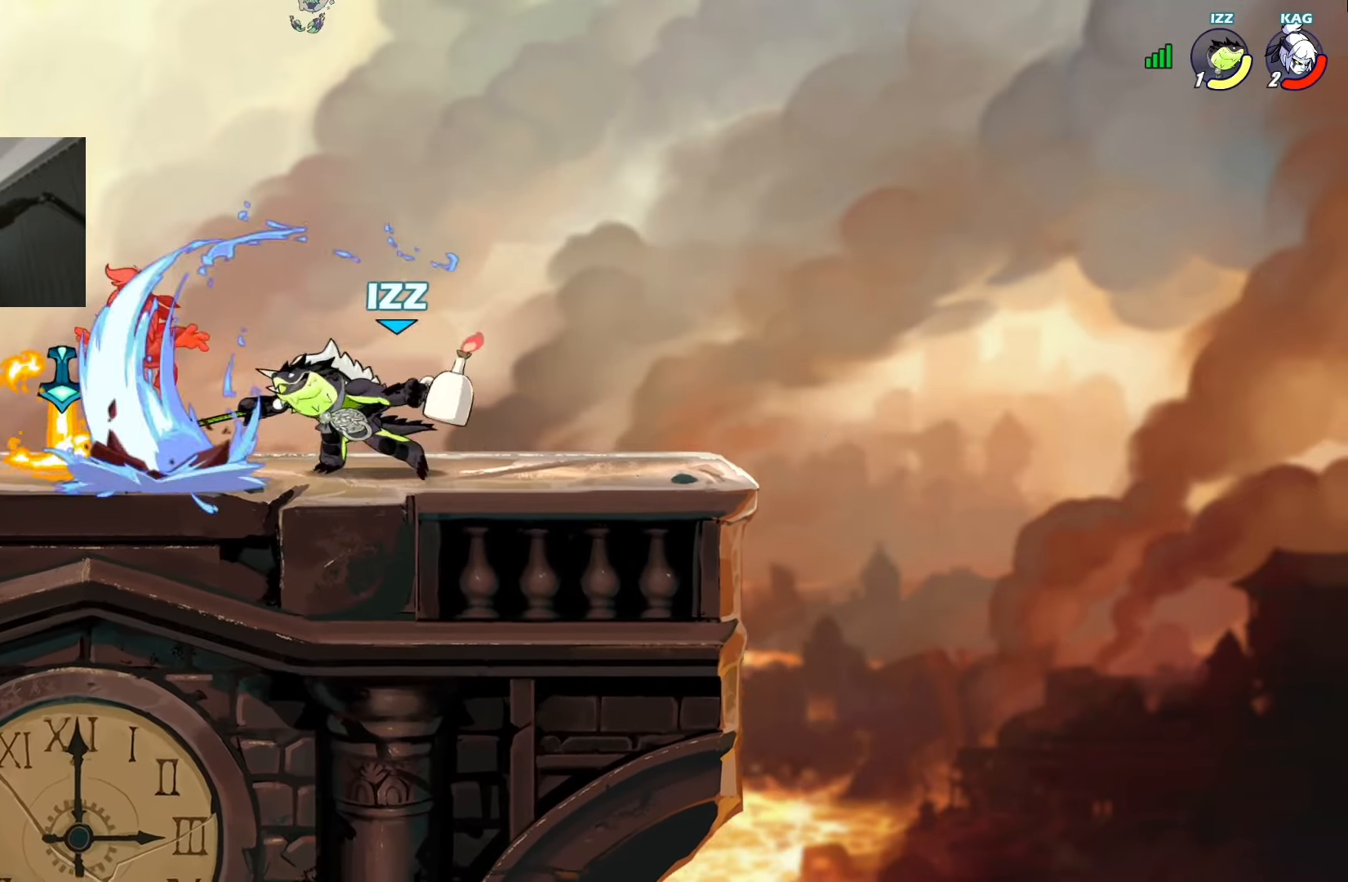
{"dt_ms": 503, "buttons": [], "left_stick": "center", "events": []}
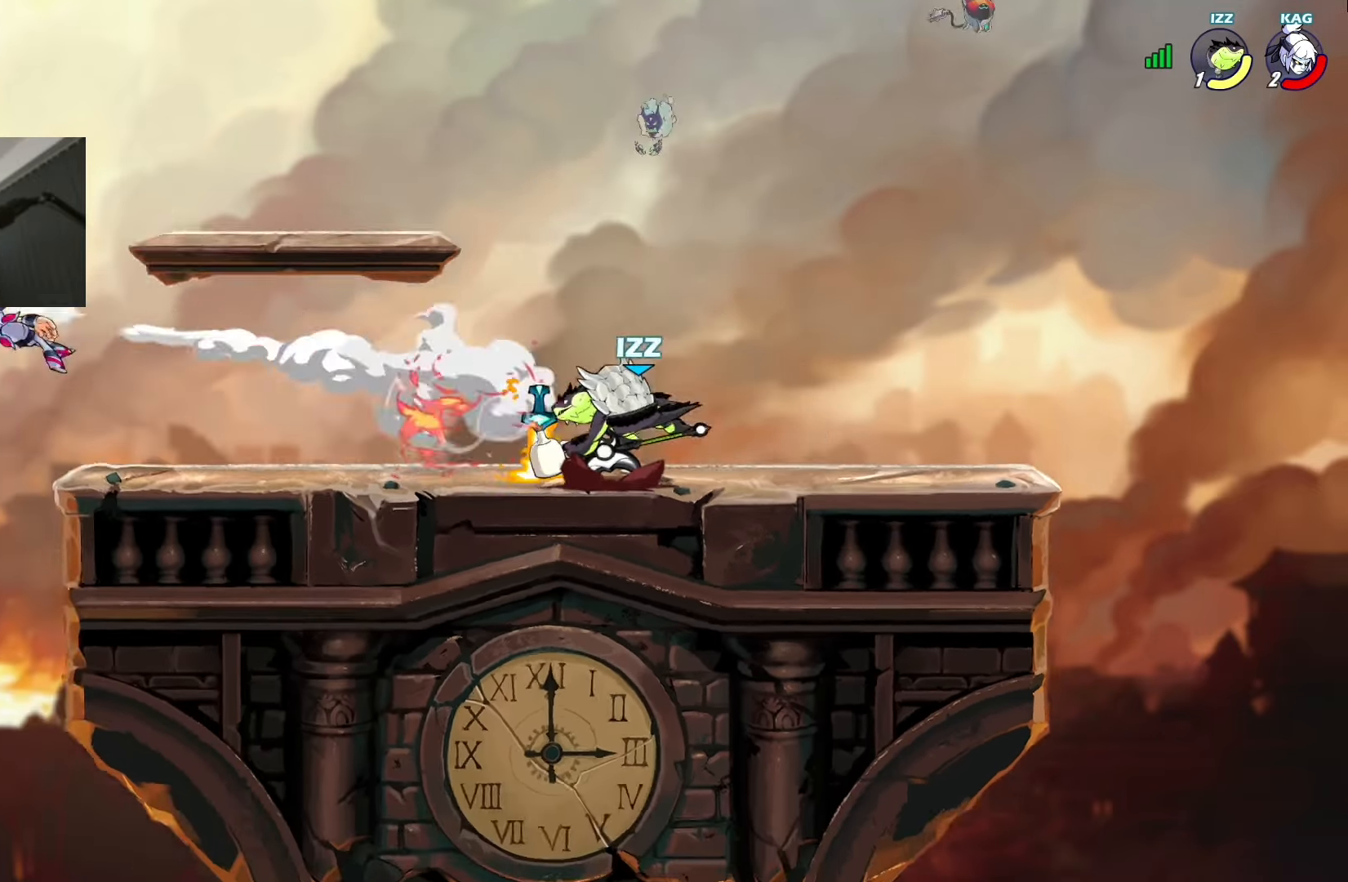
{"dt_ms": 502, "buttons": ["DPAD_UP"], "left_stick": "center", "events": [[234, "DPAD_LEFT", "down"], [268, "L1", "down"], [285, "DPAD_LEFT", "up"], [285, "DPAD_UP", "down"], [469, "L1", "up"]]}
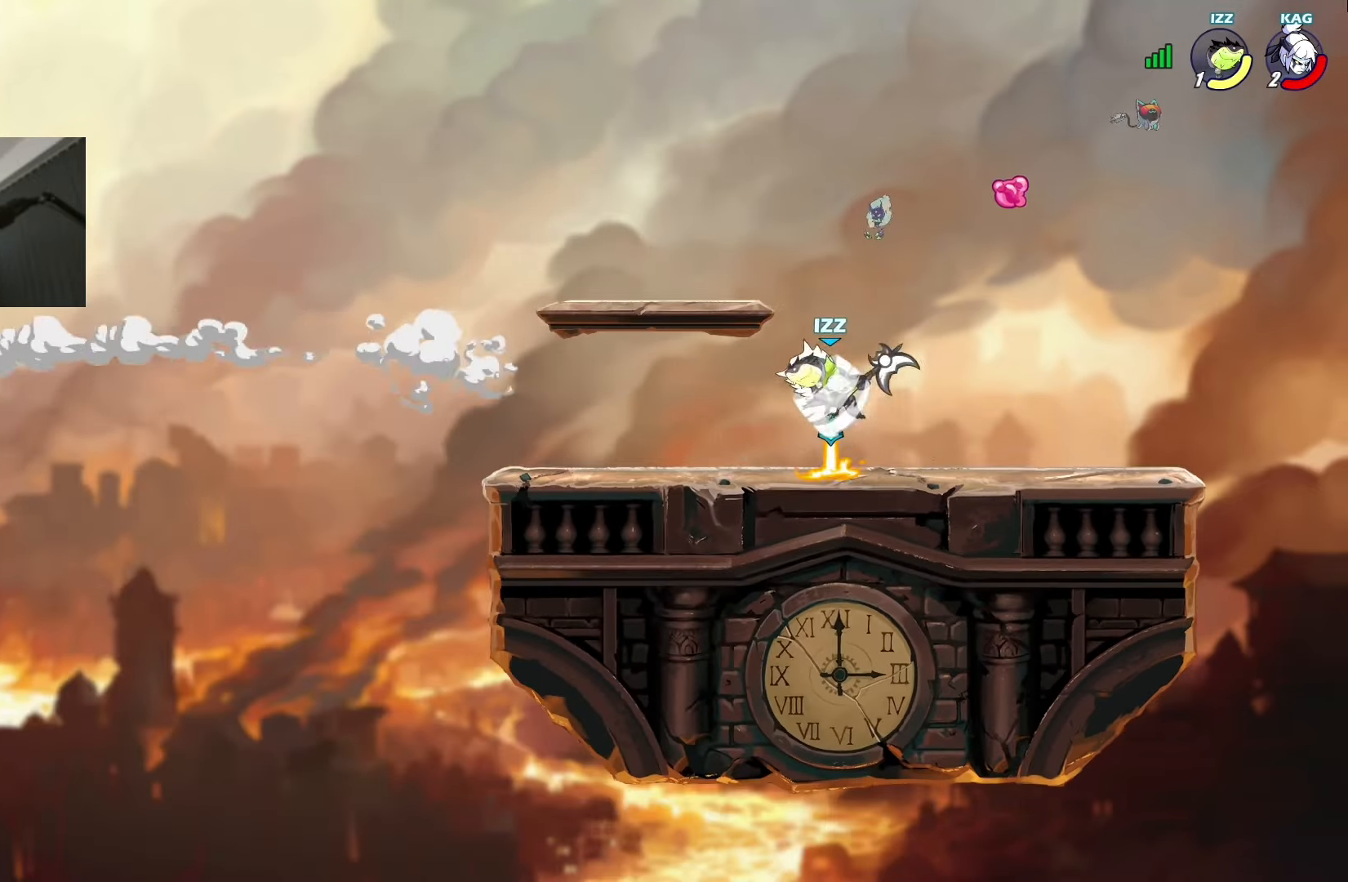
{"dt_ms": 487, "buttons": ["DPAD_RIGHT"], "left_stick": "center"}
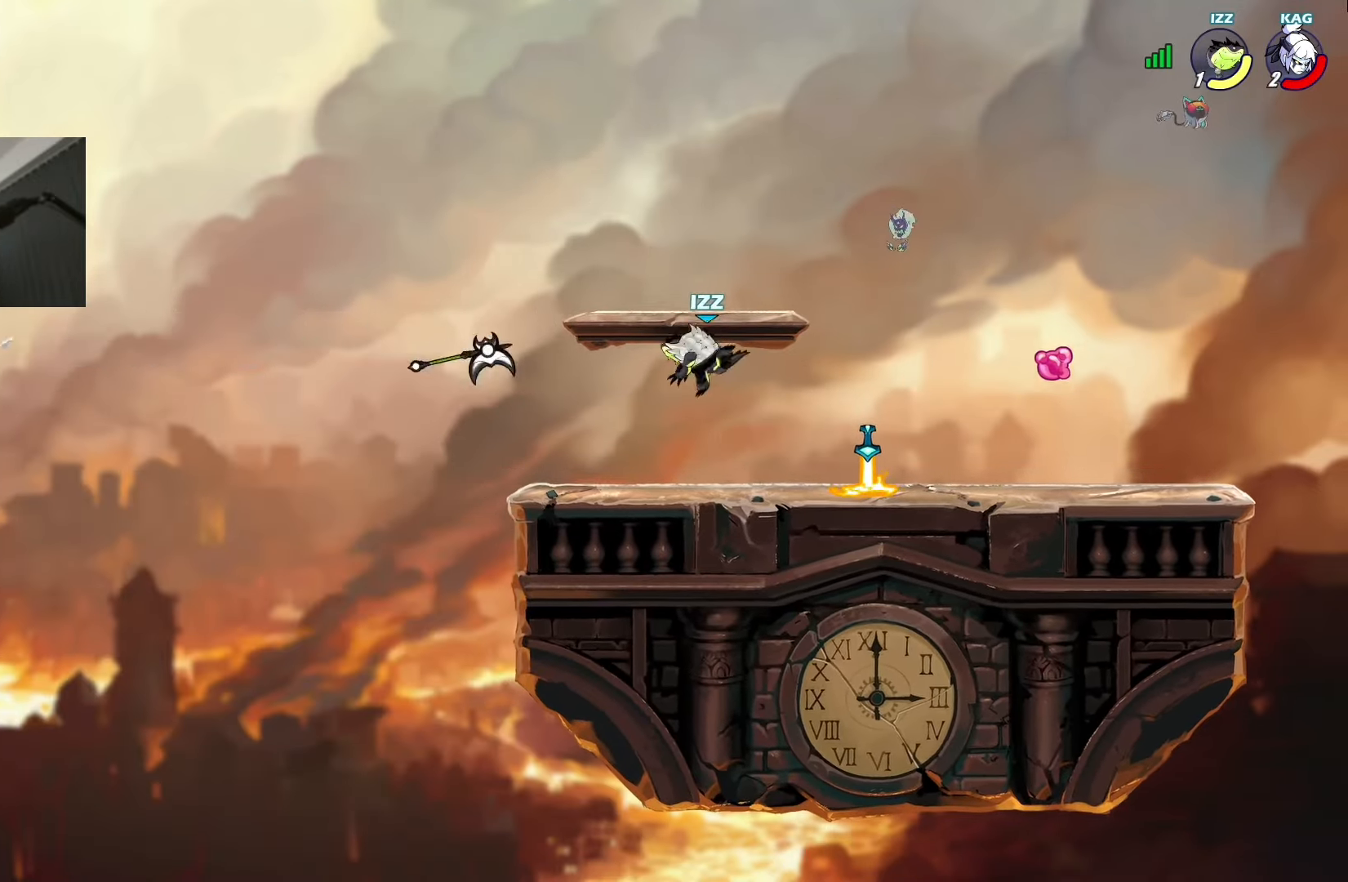
{"dt_ms": 502, "buttons": ["DPAD_LEFT"], "left_stick": "center", "events": [[452, "DPAD_RIGHT", "up"], [502, "DPAD_LEFT", "down"]]}
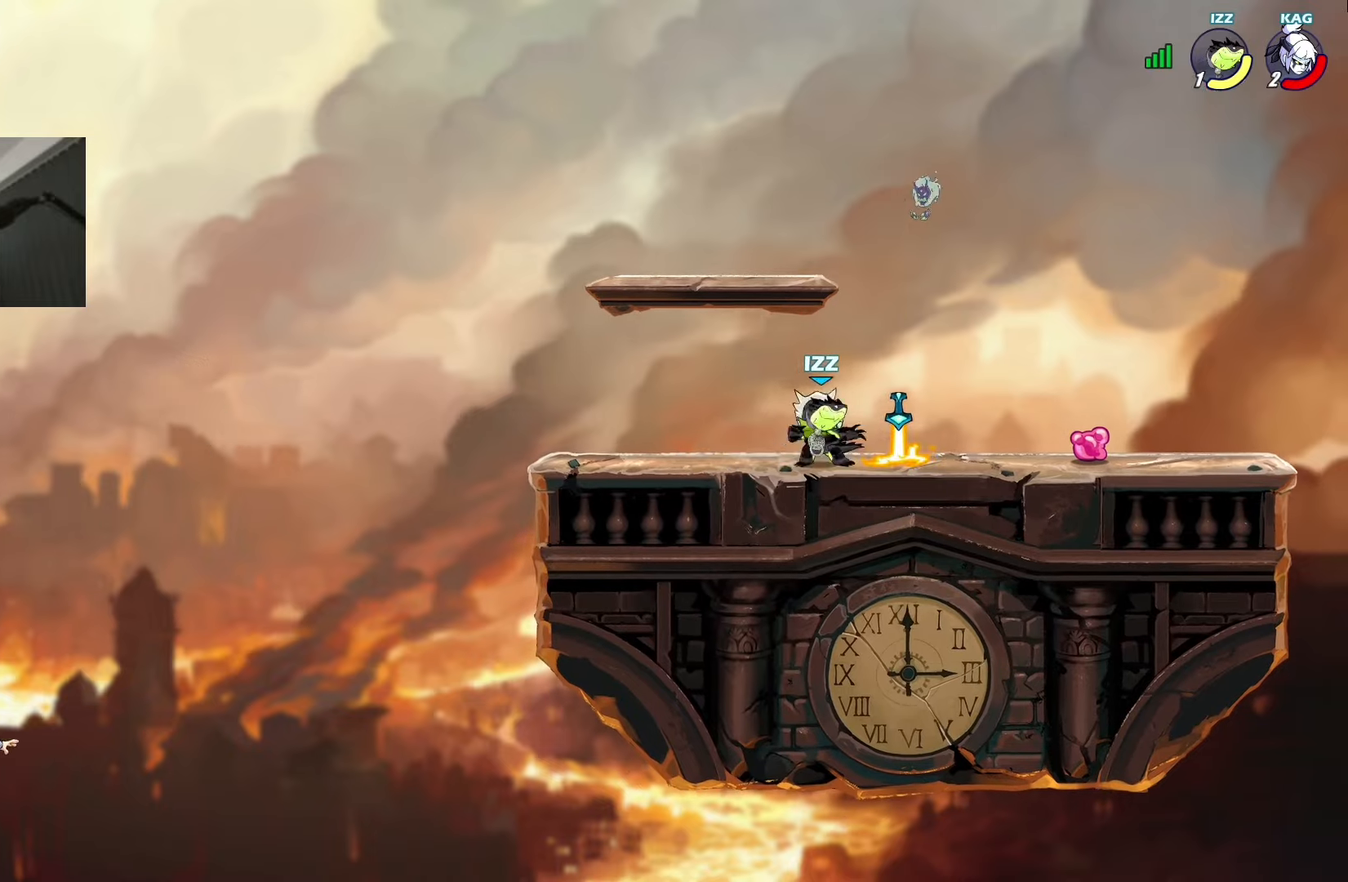
{"dt_ms": 503, "buttons": ["L1", "DPAD_RIGHT"], "left_stick": "center", "events": [[50, "R1", "down"], [134, "L1", "down"], [151, "R1", "up"], [168, "CROSS", "down"], [201, "DPAD_LEFT", "up"], [201, "L1", "up"], [252, "CROSS", "up"], [352, "L1", "down"], [402, "DPAD_LEFT", "down"], [436, "L1", "up"], [453, "DPAD_LEFT", "up"], [503, "DPAD_RIGHT", "down"], [503, "L1", "down"]]}
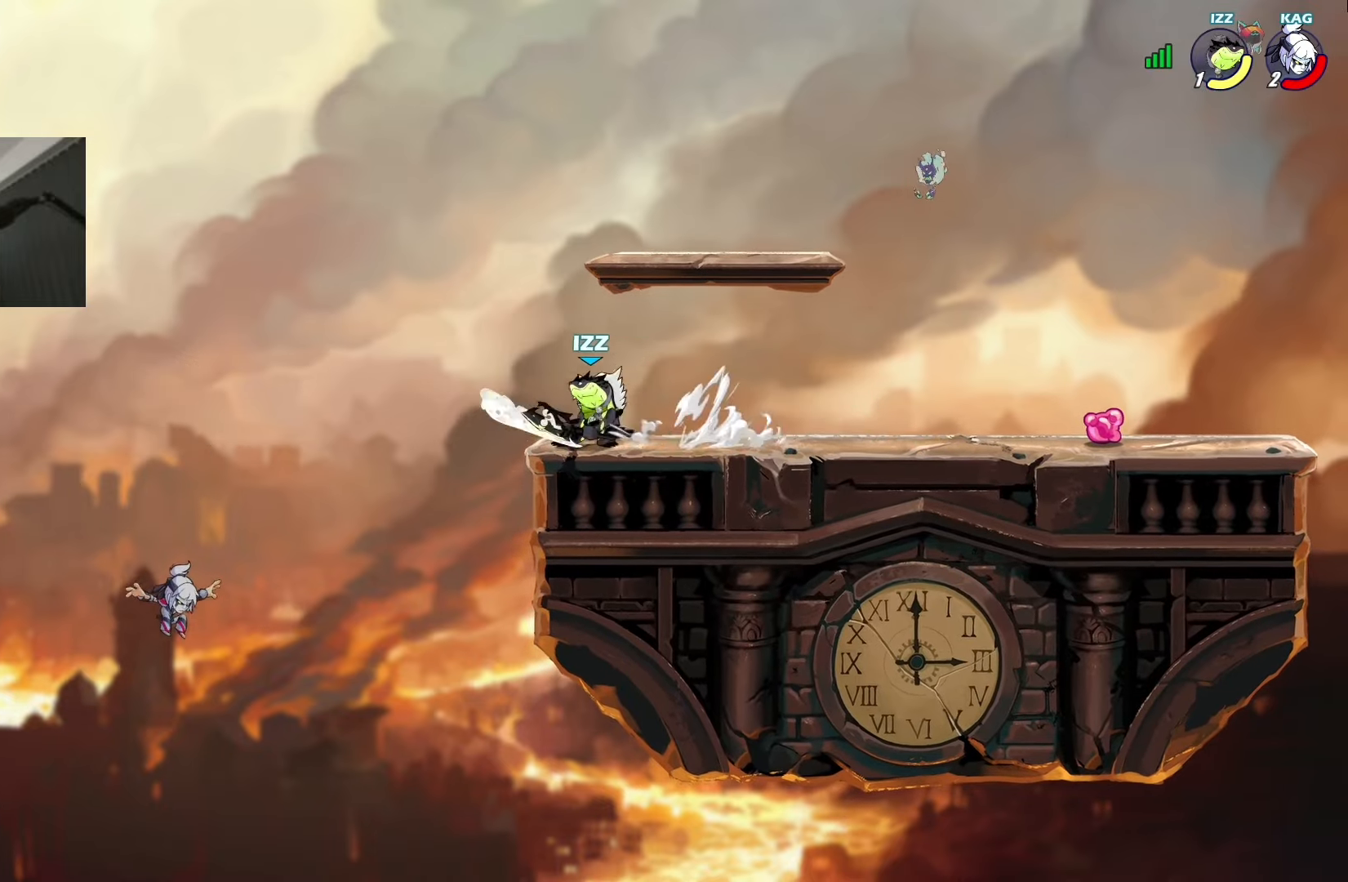
{"dt_ms": 503, "buttons": ["SQUARE"], "left_stick": "center", "events": [[84, "DPAD_RIGHT", "up"], [84, "L1", "up"], [134, "DPAD_LEFT", "down"], [184, "L1", "down"], [251, "DPAD_LEFT", "up"], [268, "CROSS", "down"], [268, "L1", "up"], [335, "CROSS", "up"], [386, "SQUARE", "down"]]}
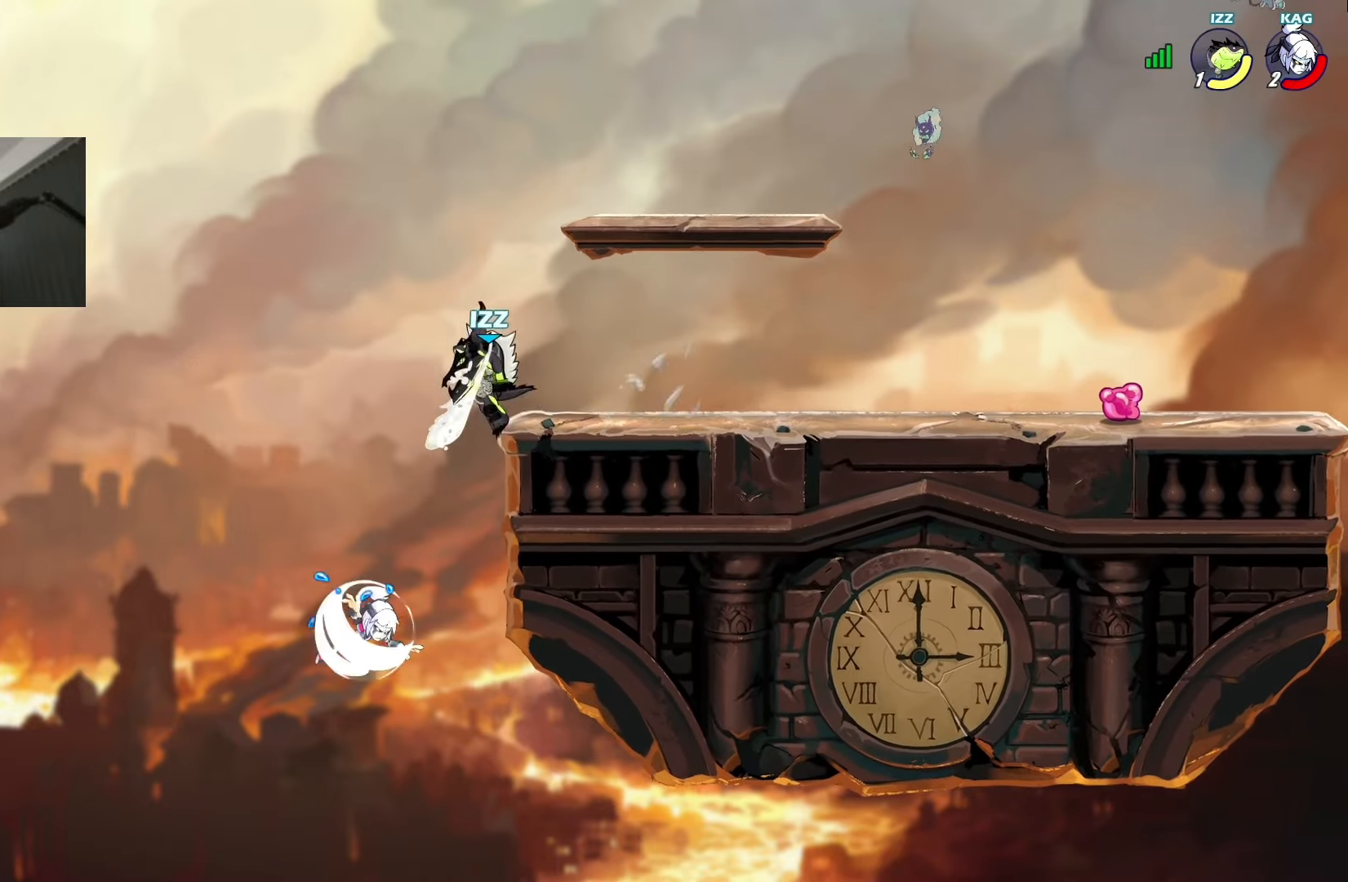
{"dt_ms": 503, "buttons": ["L1", "DPAD_UP"], "left_stick": "center"}
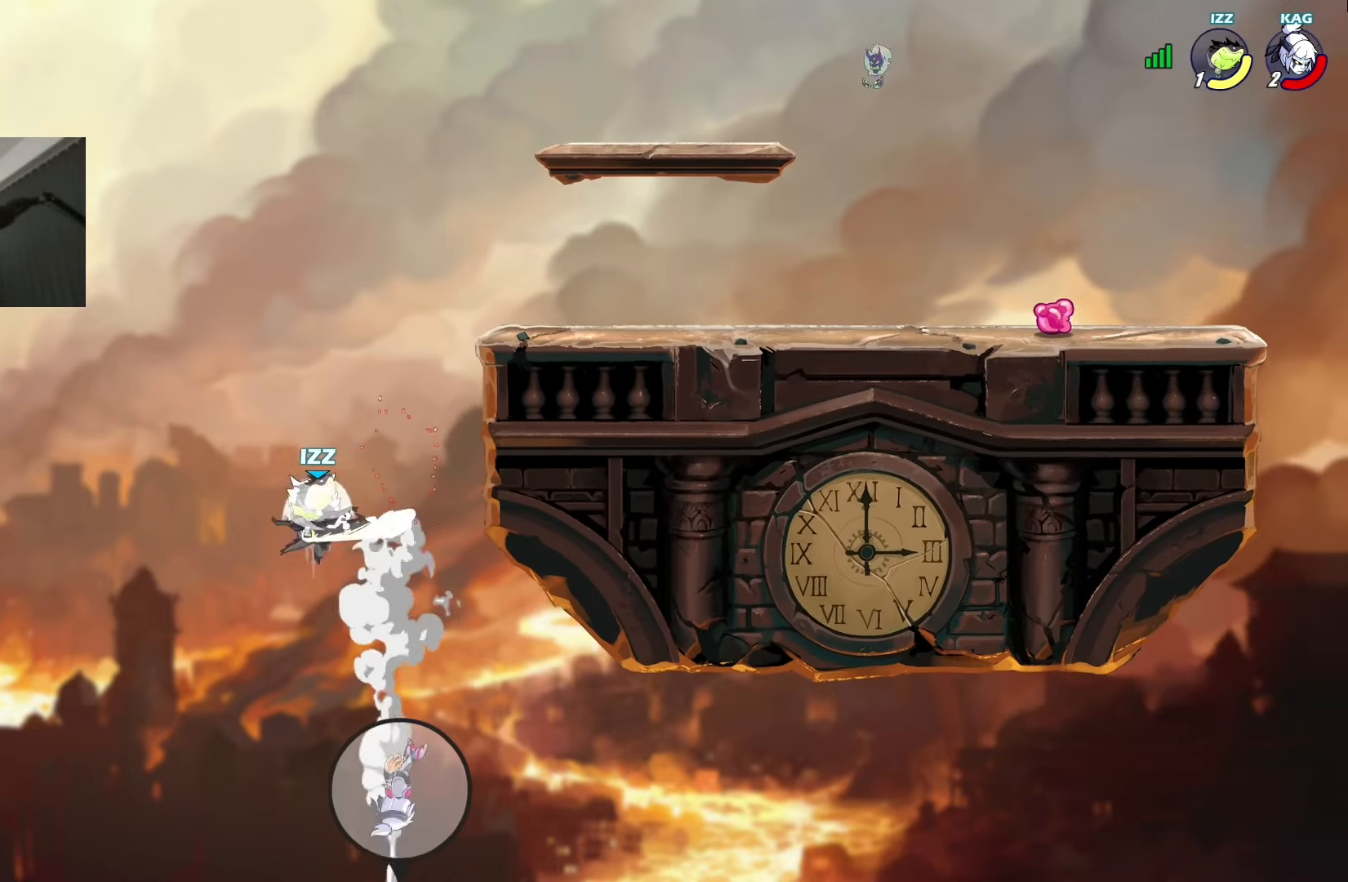
{"dt_ms": 989, "buttons": [], "left_stick": "center"}
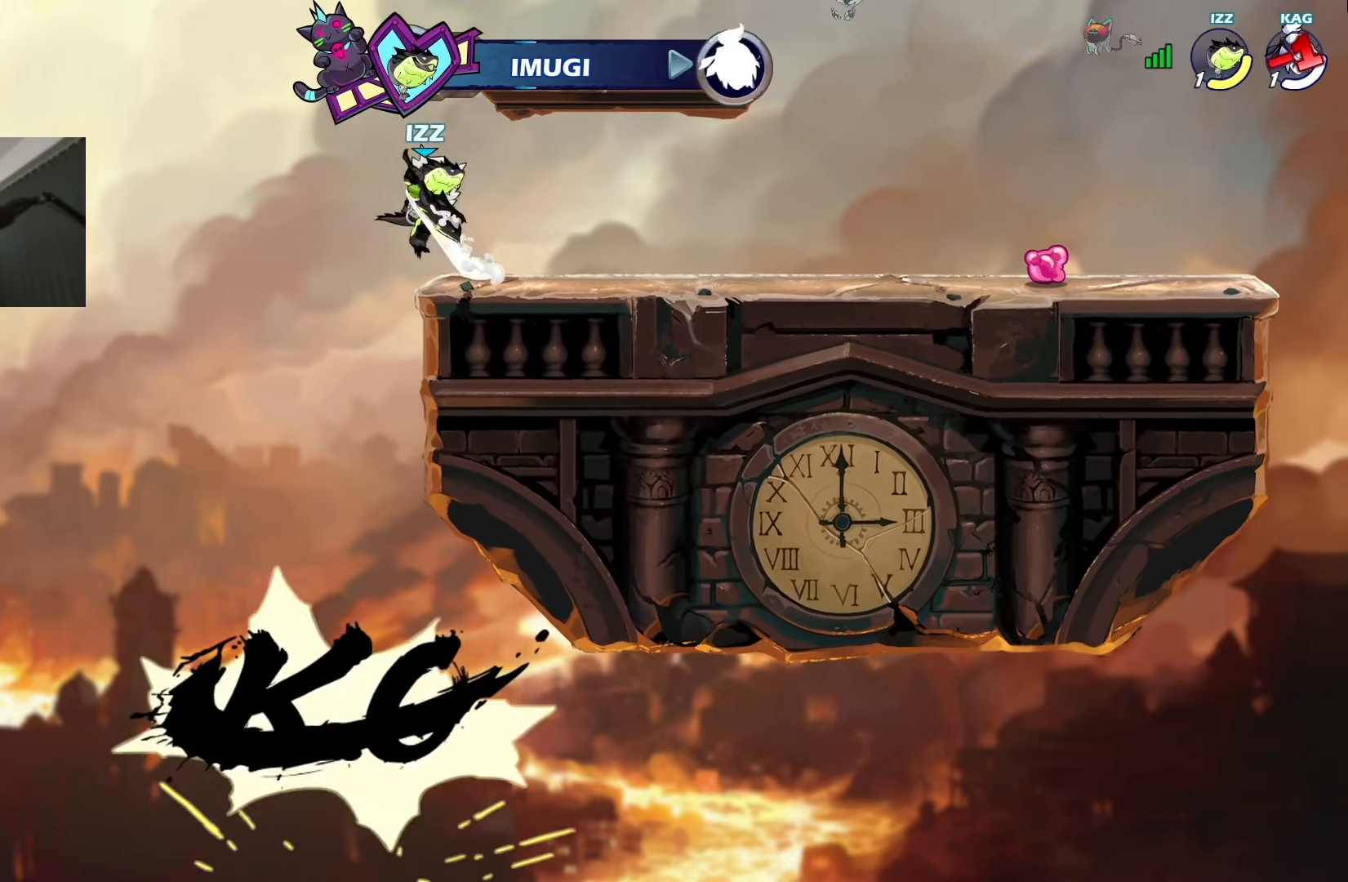
{"dt_ms": 503, "buttons": [], "left_stick": "center", "events": [[33, "L1", "down"], [50, "DPAD_RIGHT", "down"], [100, "DPAD_RIGHT", "up"], [100, "L1", "up"], [151, "DPAD_LEFT", "down"], [301, "DPAD_LEFT", "up"], [301, "DPAD_RIGHT", "down"], [452, "SQUARE", "down"], [486, "DPAD_RIGHT", "up"], [503, "SQUARE", "up"]]}
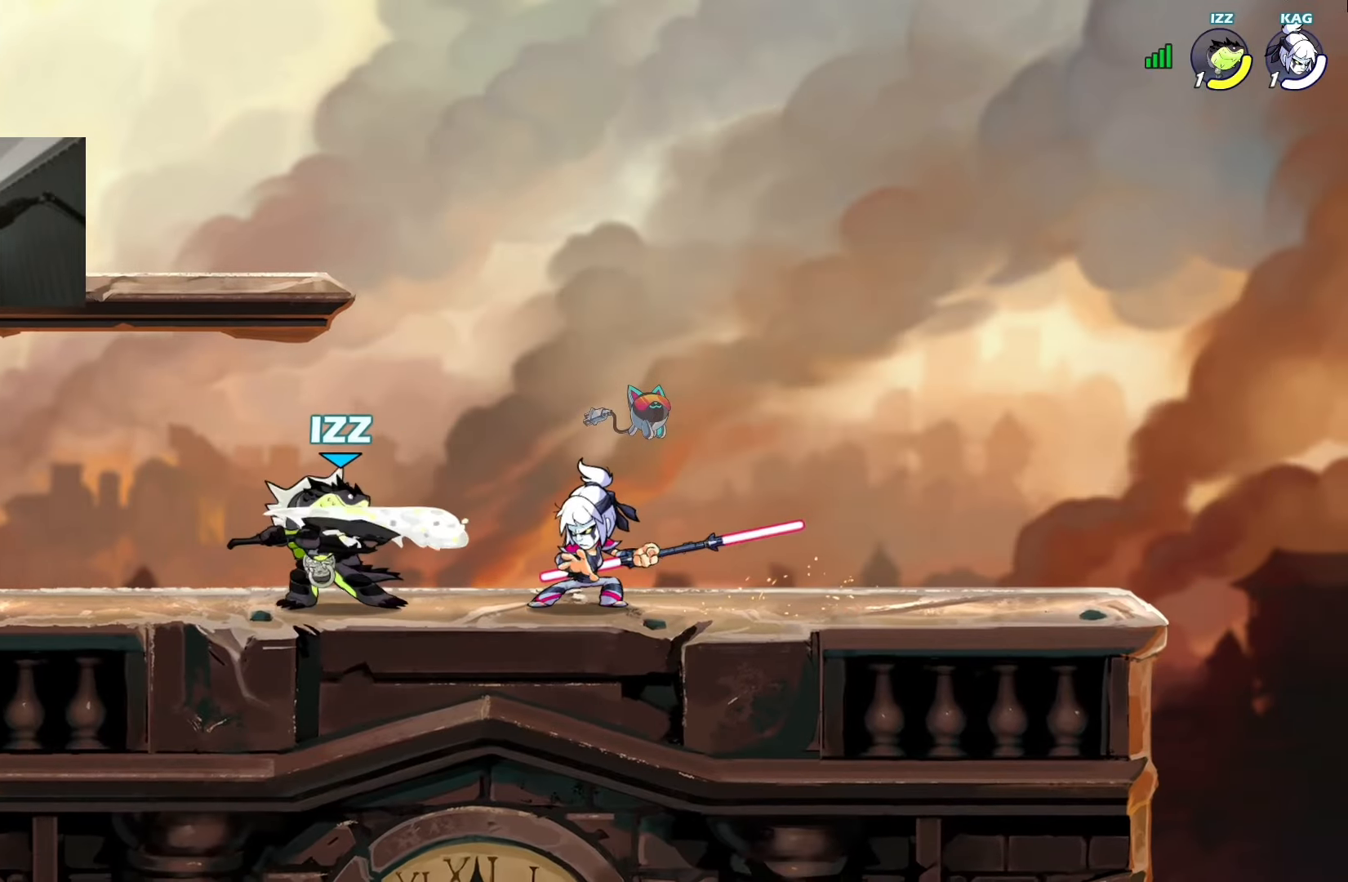
{"dt_ms": 502, "buttons": [], "left_stick": "center", "events": [[201, "SQUARE", "down"], [268, "SQUARE", "up"]]}
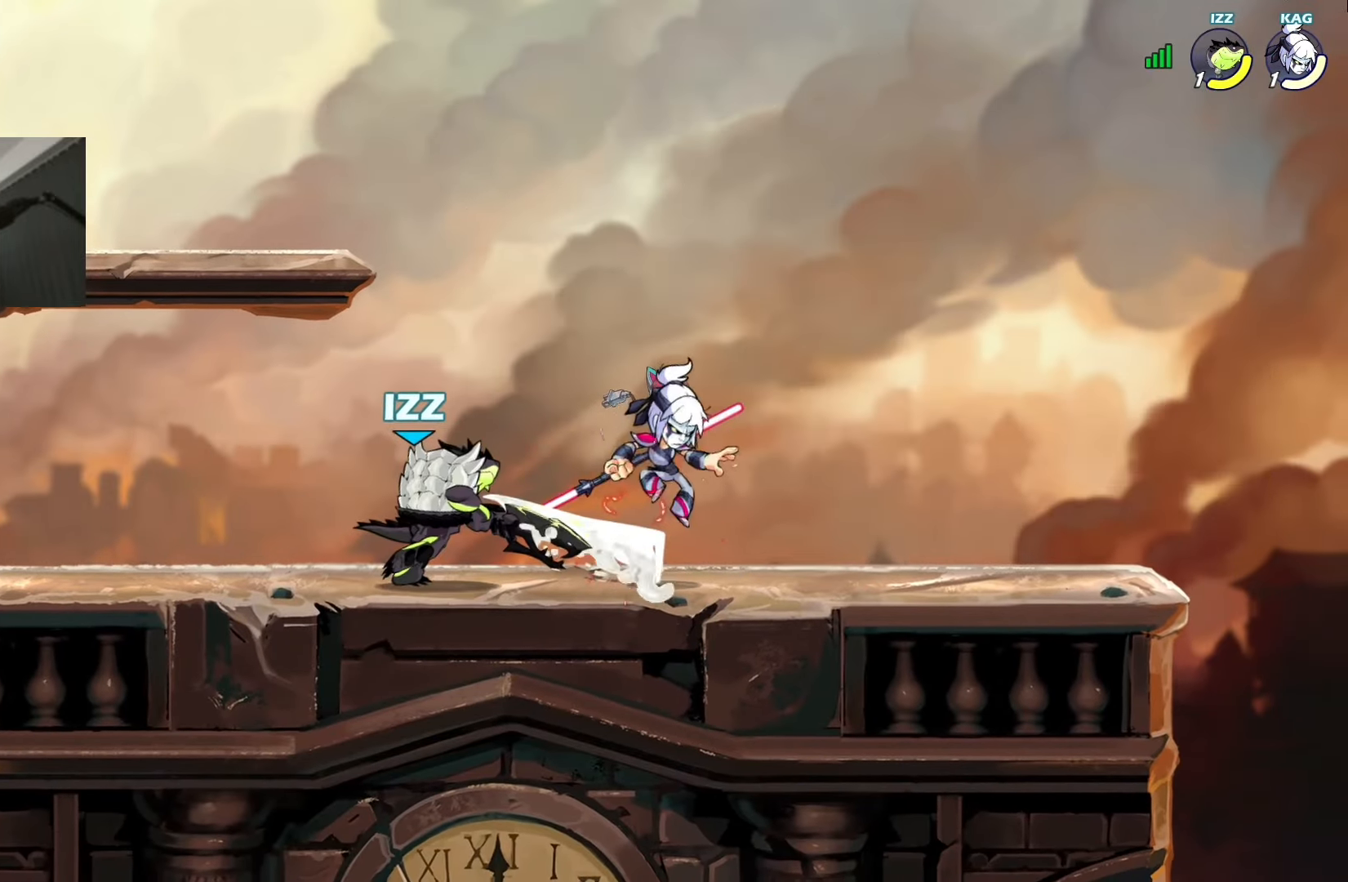
{"dt_ms": 503, "buttons": [], "left_stick": "center", "events": [[285, "DPAD_RIGHT", "down"], [352, "L1", "down"], [453, "DPAD_RIGHT", "up"], [470, "L1", "up"]]}
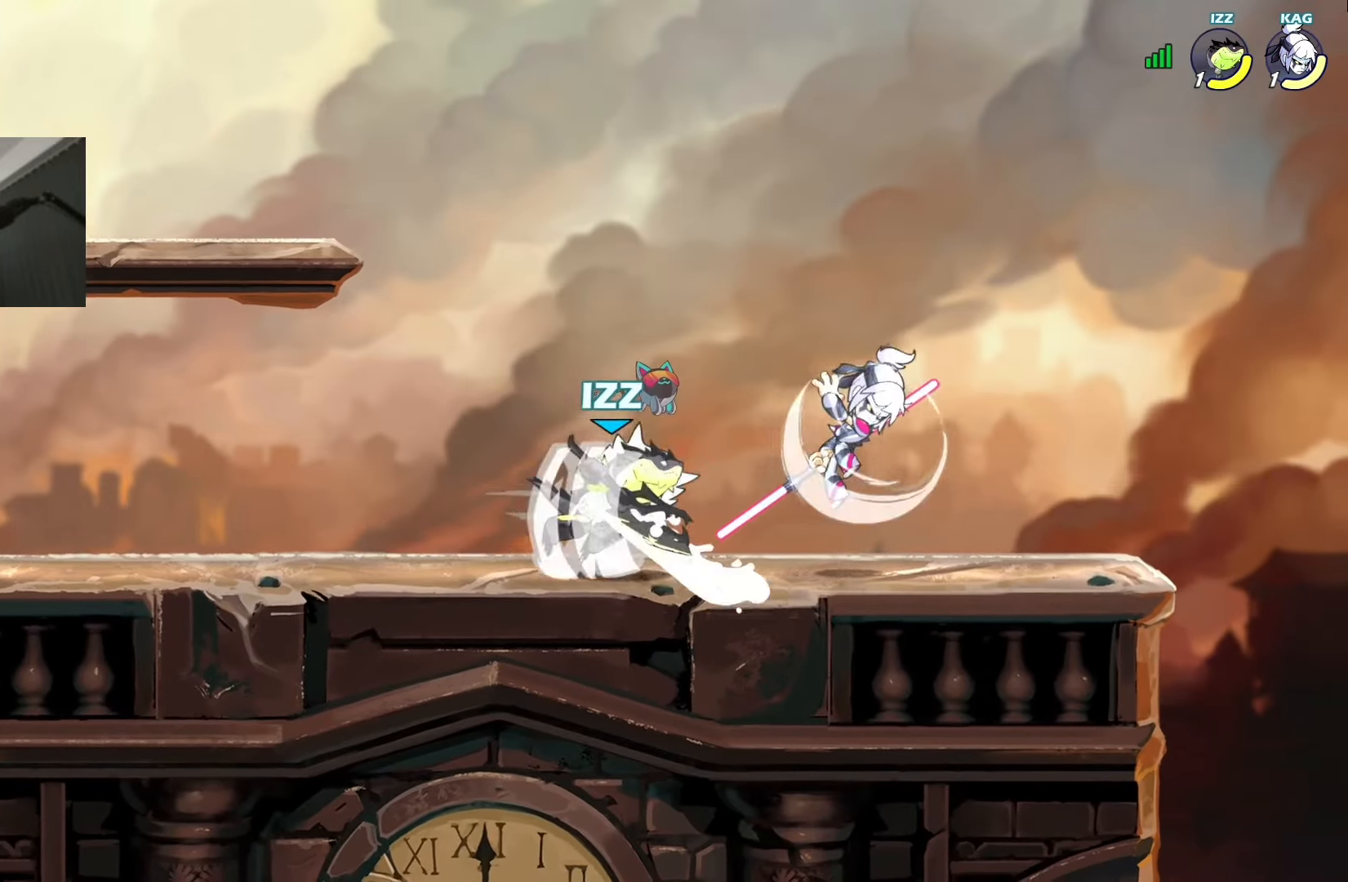
{"dt_ms": 503, "buttons": [], "left_stick": "center", "events": [[118, "DPAD_LEFT", "down"], [151, "SQUARE", "down"], [168, "DPAD_LEFT", "up"], [201, "SQUARE", "up"], [252, "DPAD_LEFT", "down"], [302, "SQUARE", "down"], [352, "SQUARE", "up"], [403, "SQUARE", "down"], [470, "SQUARE", "up"], [503, "DPAD_LEFT", "up"]]}
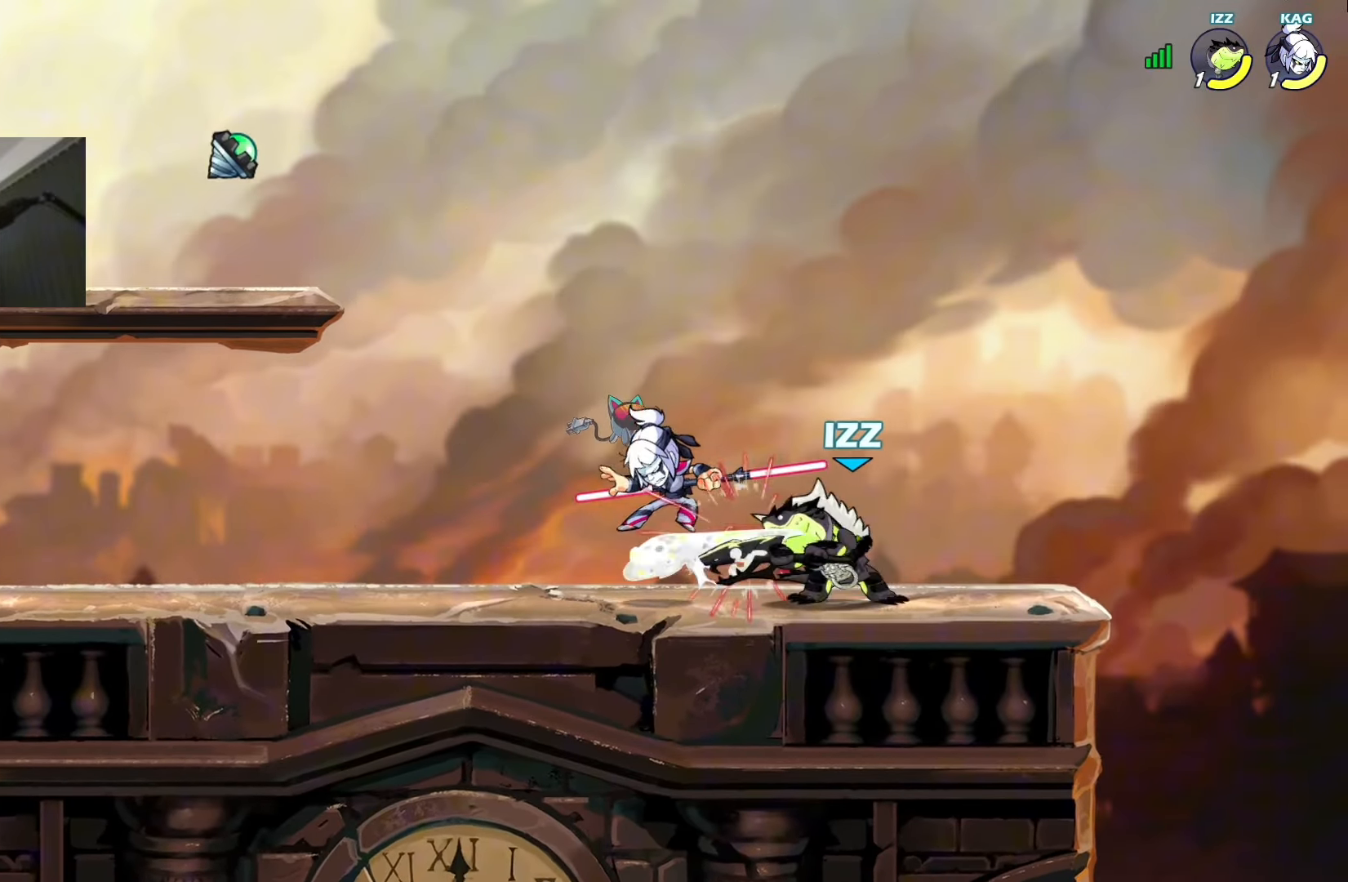
{"dt_ms": 503, "buttons": [], "left_stick": "center"}
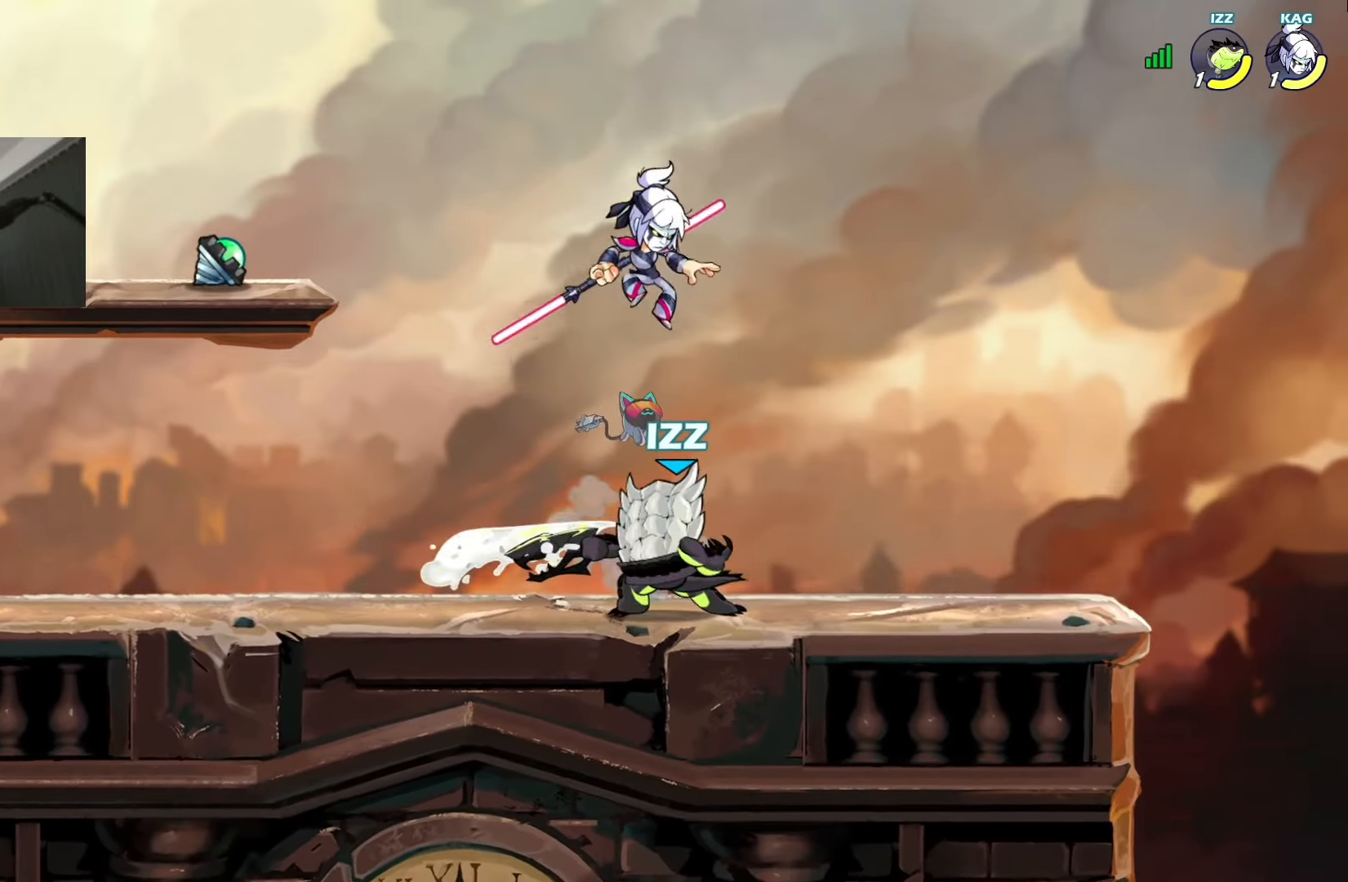
{"dt_ms": 486, "buttons": ["L1"], "left_stick": "center", "events": [[134, "CROSS", "down"], [184, "CROSS", "up"], [268, "L1", "down"], [352, "L1", "up"], [402, "L1", "down"]]}
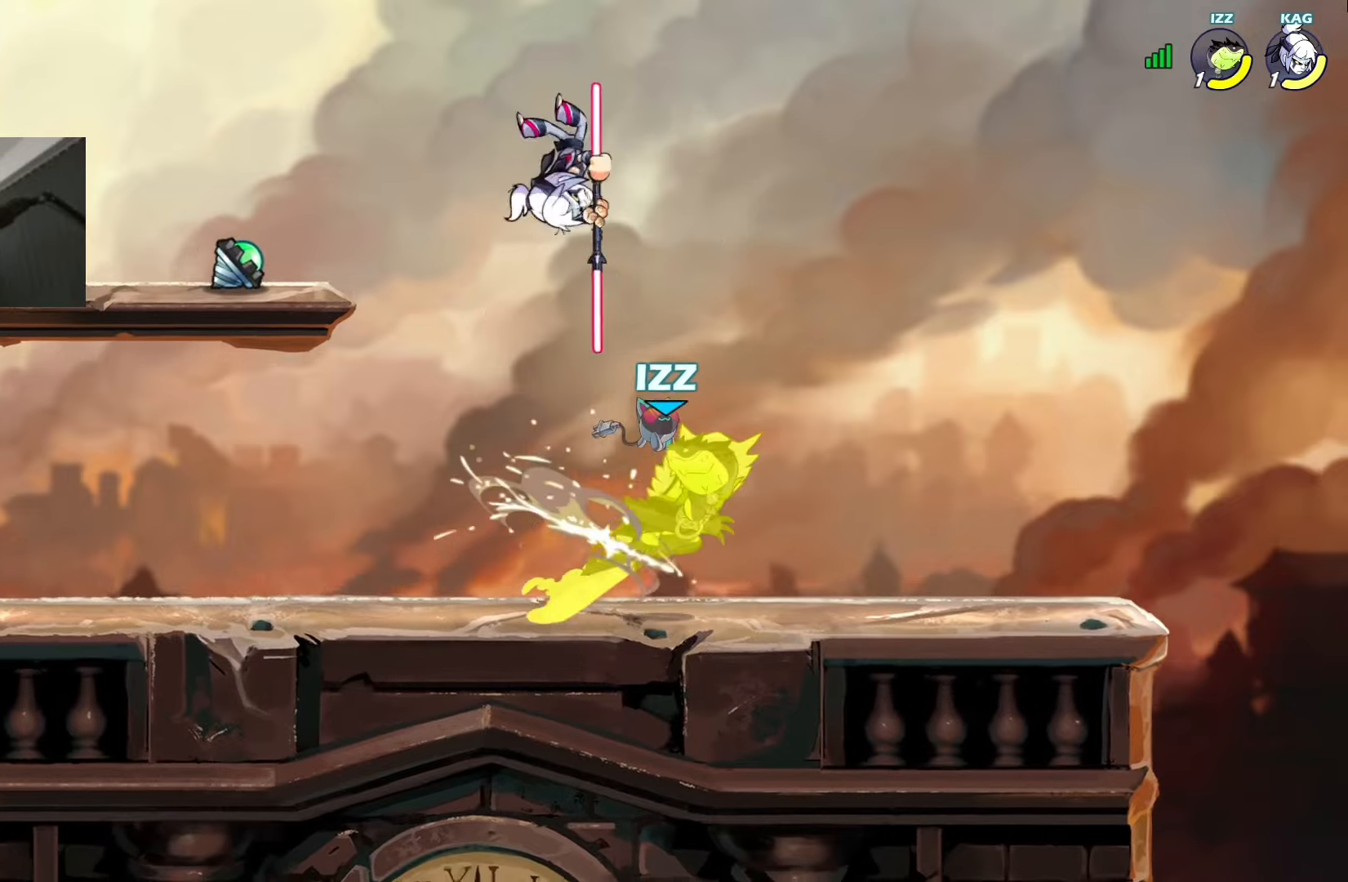
{"dt_ms": 503, "buttons": ["SQUARE", "L1"], "left_stick": "center", "events": [[17, "L1", "up"], [151, "DPAD_LEFT", "down"], [201, "DPAD_LEFT", "up"], [419, "L1", "down"], [452, "SQUARE", "down"]]}
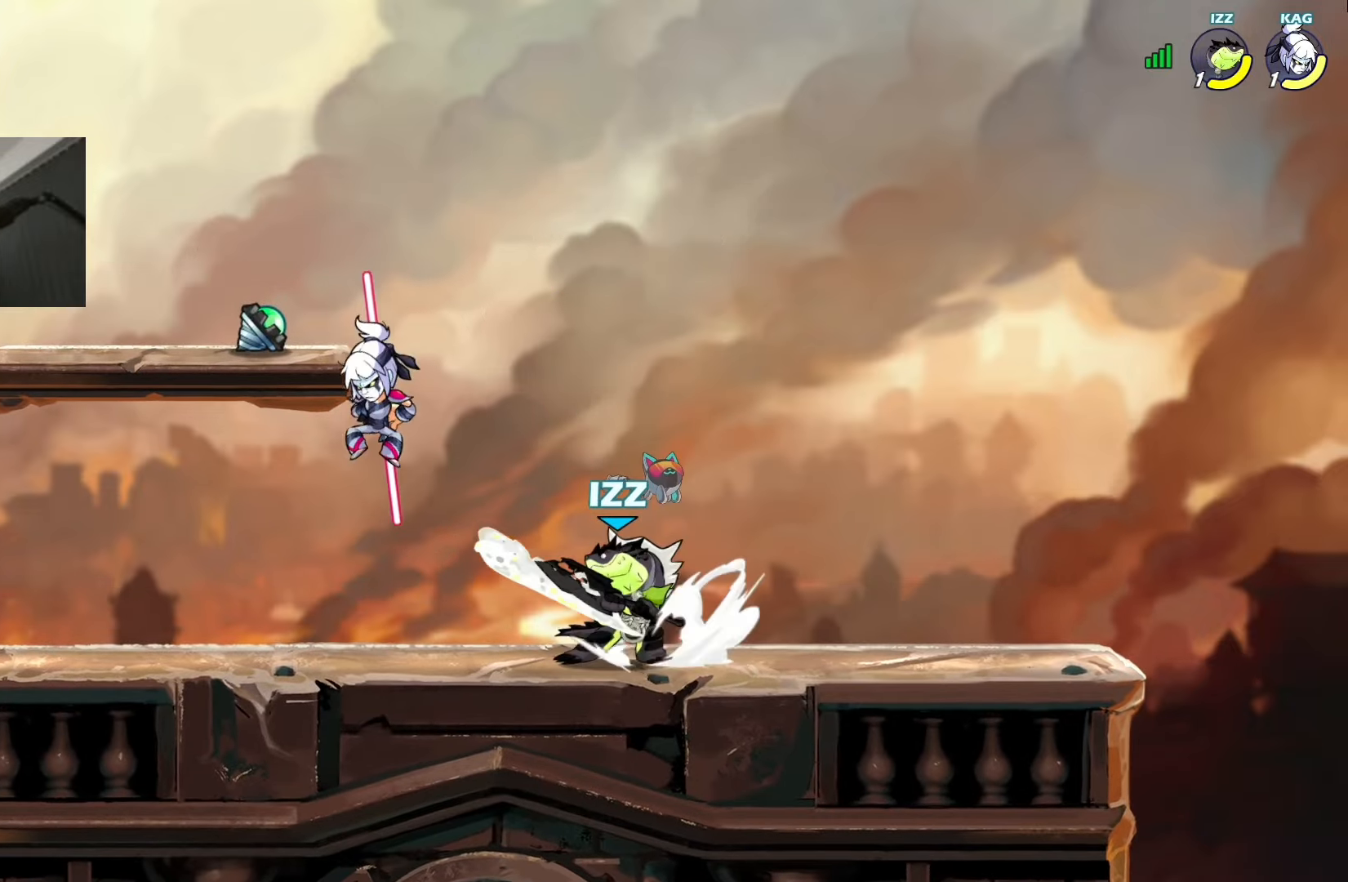
{"dt_ms": 503, "buttons": [], "left_stick": "center", "events": [[16, "L1", "up"], [16, "SQUARE", "up"], [67, "SQUARE", "down"], [151, "SQUARE", "up"], [218, "SQUARE", "down"], [301, "SQUARE", "up"], [352, "SQUARE", "down"], [435, "SQUARE", "up"]]}
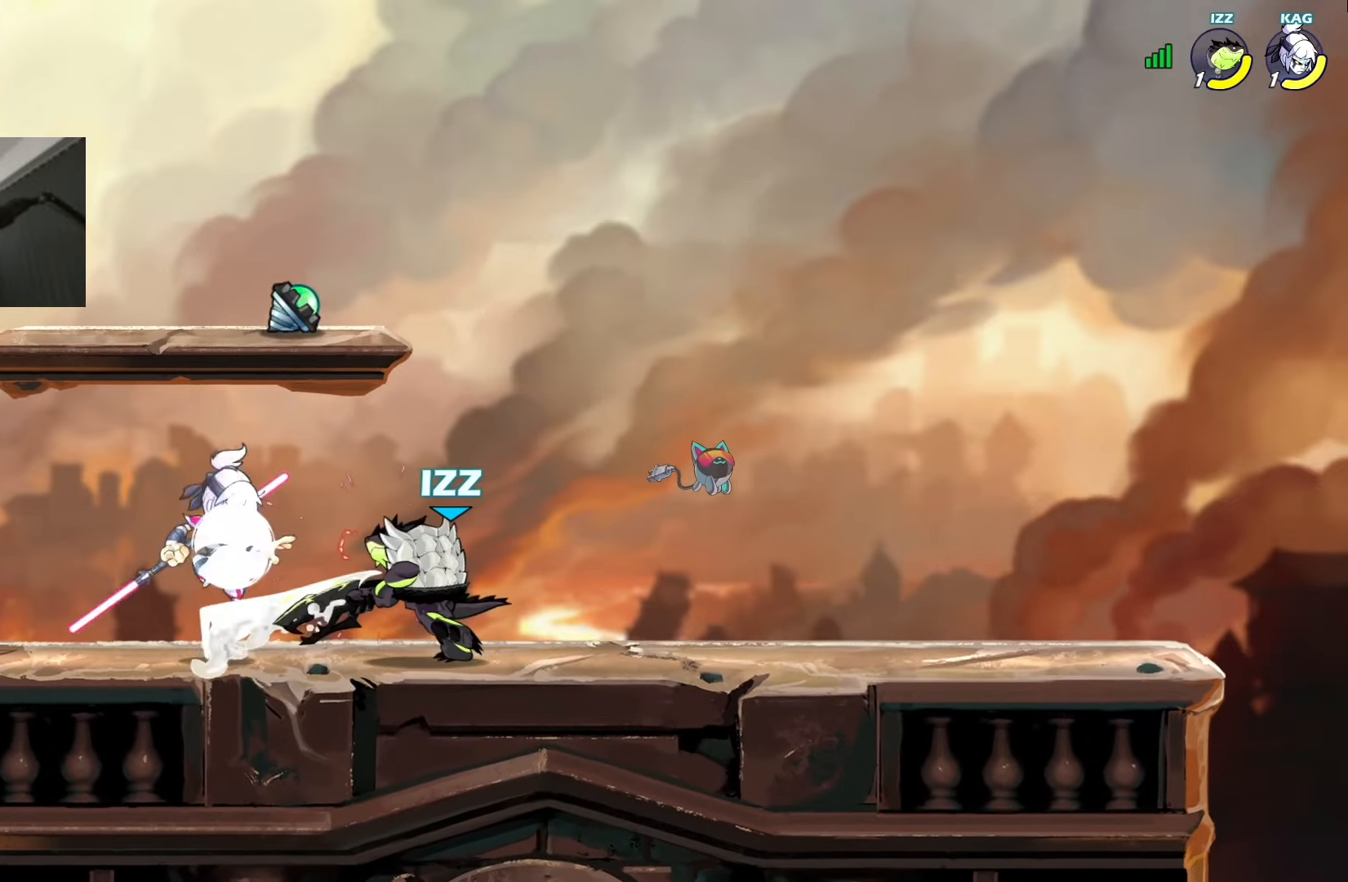
{"dt_ms": 502, "buttons": ["L1"], "left_stick": "center", "events": [[167, "DPAD_RIGHT", "down"], [402, "CROSS", "down"], [469, "CROSS", "up"], [469, "L1", "down"], [502, "DPAD_RIGHT", "up"]]}
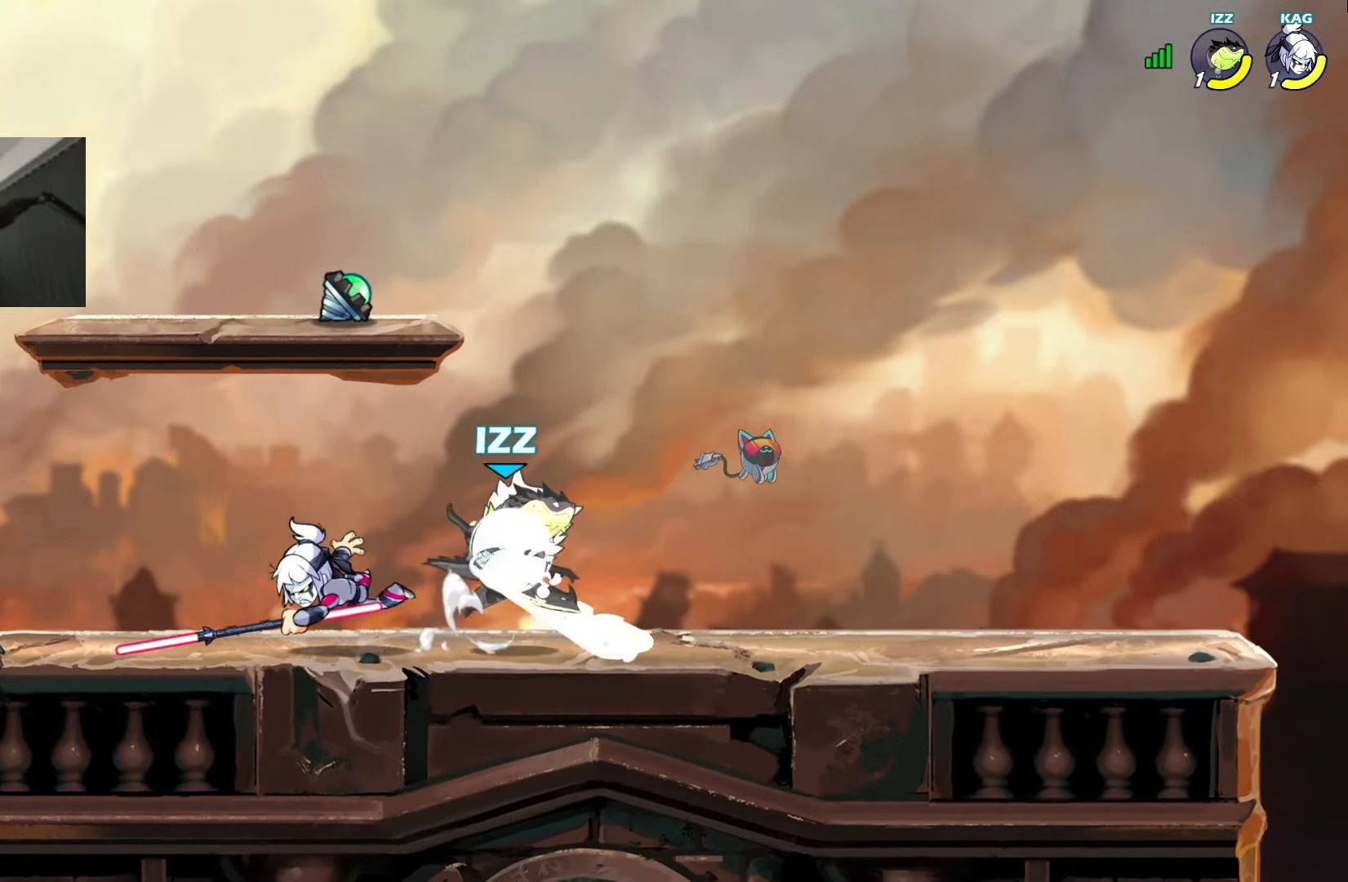
{"dt_ms": 503, "buttons": [], "left_stick": "center", "events": [[34, "L1", "up"], [84, "DPAD_LEFT", "down"], [134, "DPAD_LEFT", "up"], [235, "DPAD_LEFT", "down"], [352, "L1", "down"], [436, "L1", "up"], [470, "DPAD_LEFT", "up"]]}
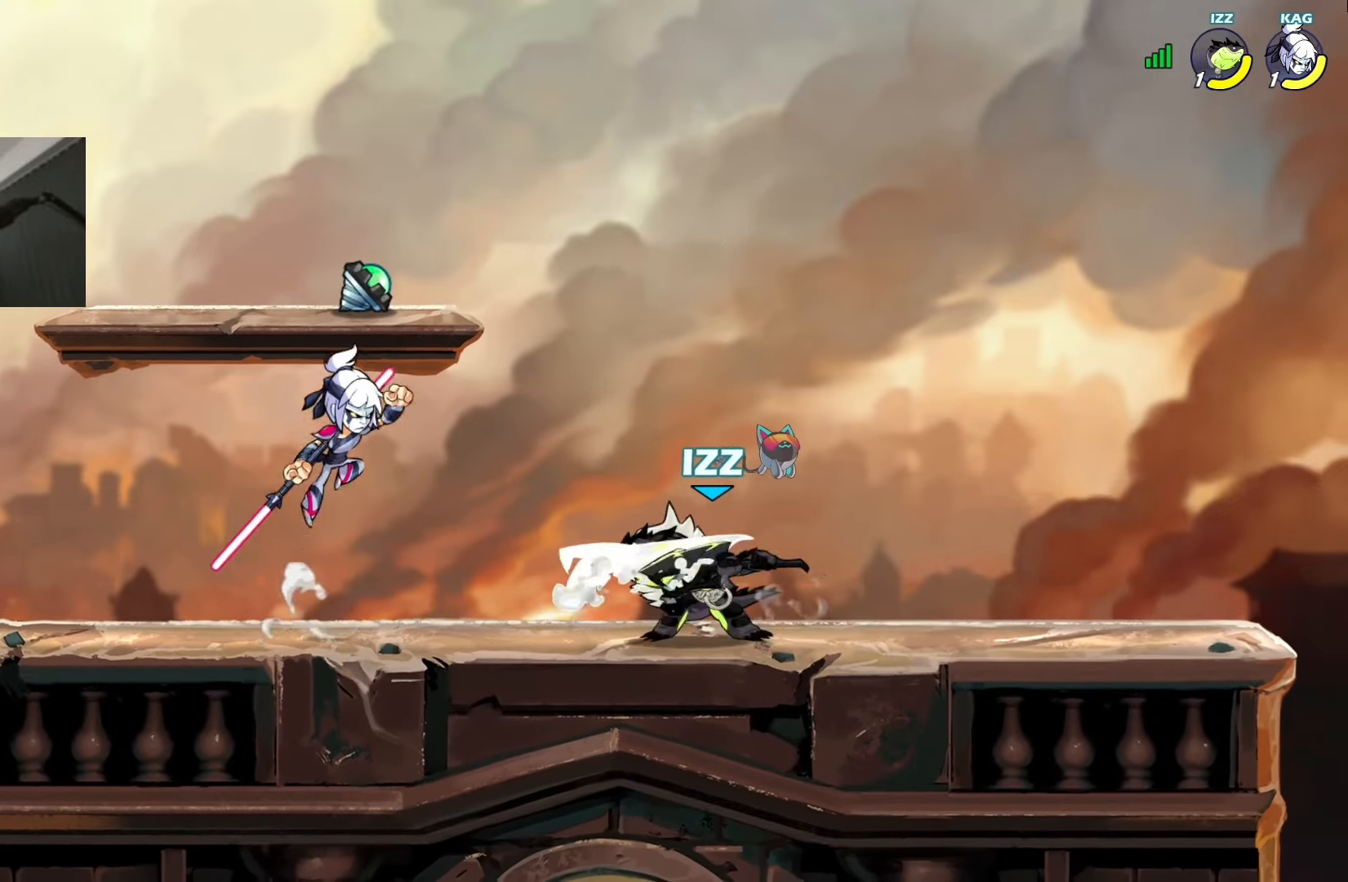
{"dt_ms": 503, "buttons": ["DPAD_RIGHT"], "left_stick": "center", "events": [[386, "DPAD_RIGHT", "down"]]}
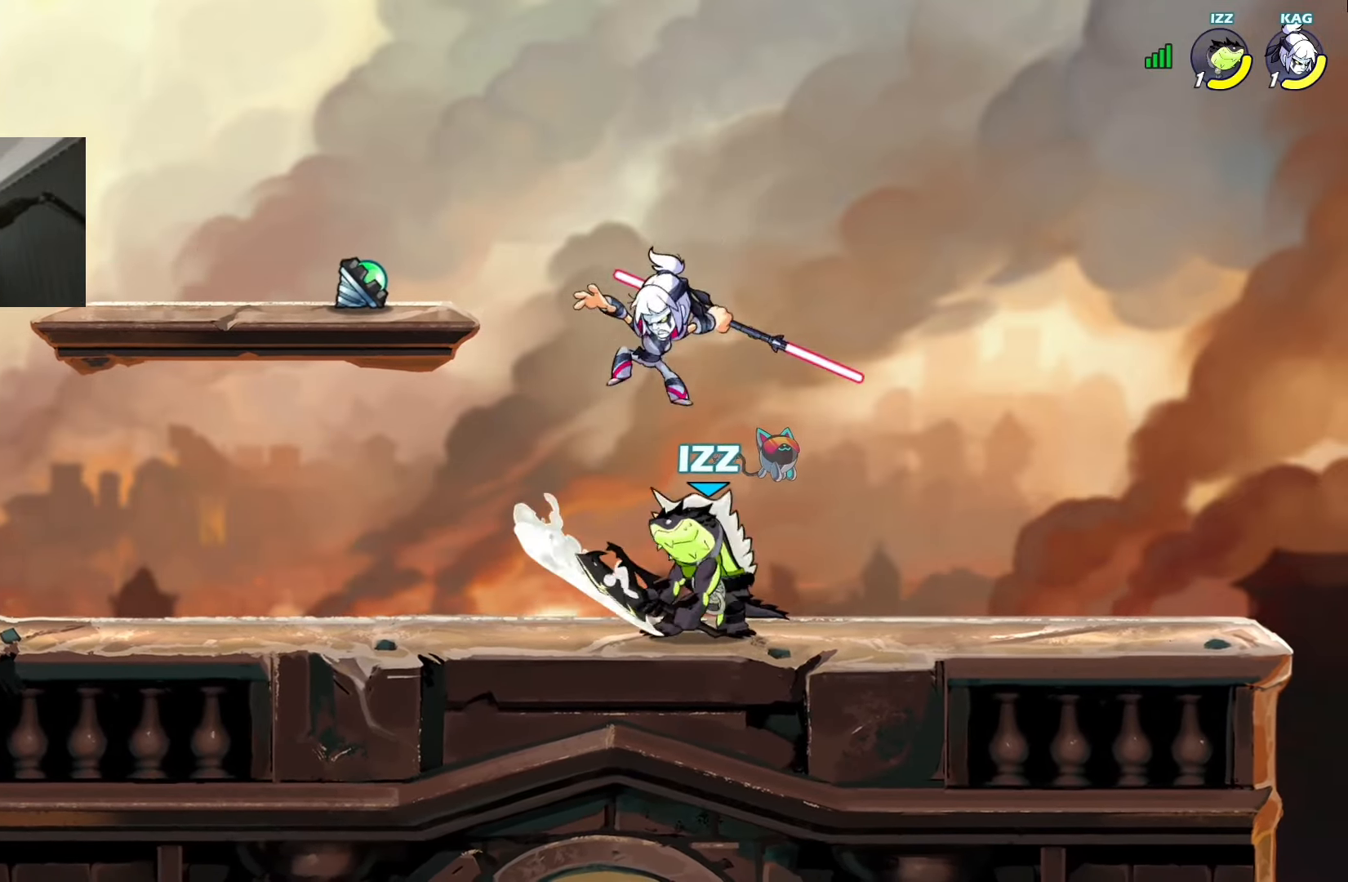
{"dt_ms": 486, "buttons": [], "left_stick": "center", "events": [[67, "DPAD_RIGHT", "up"]]}
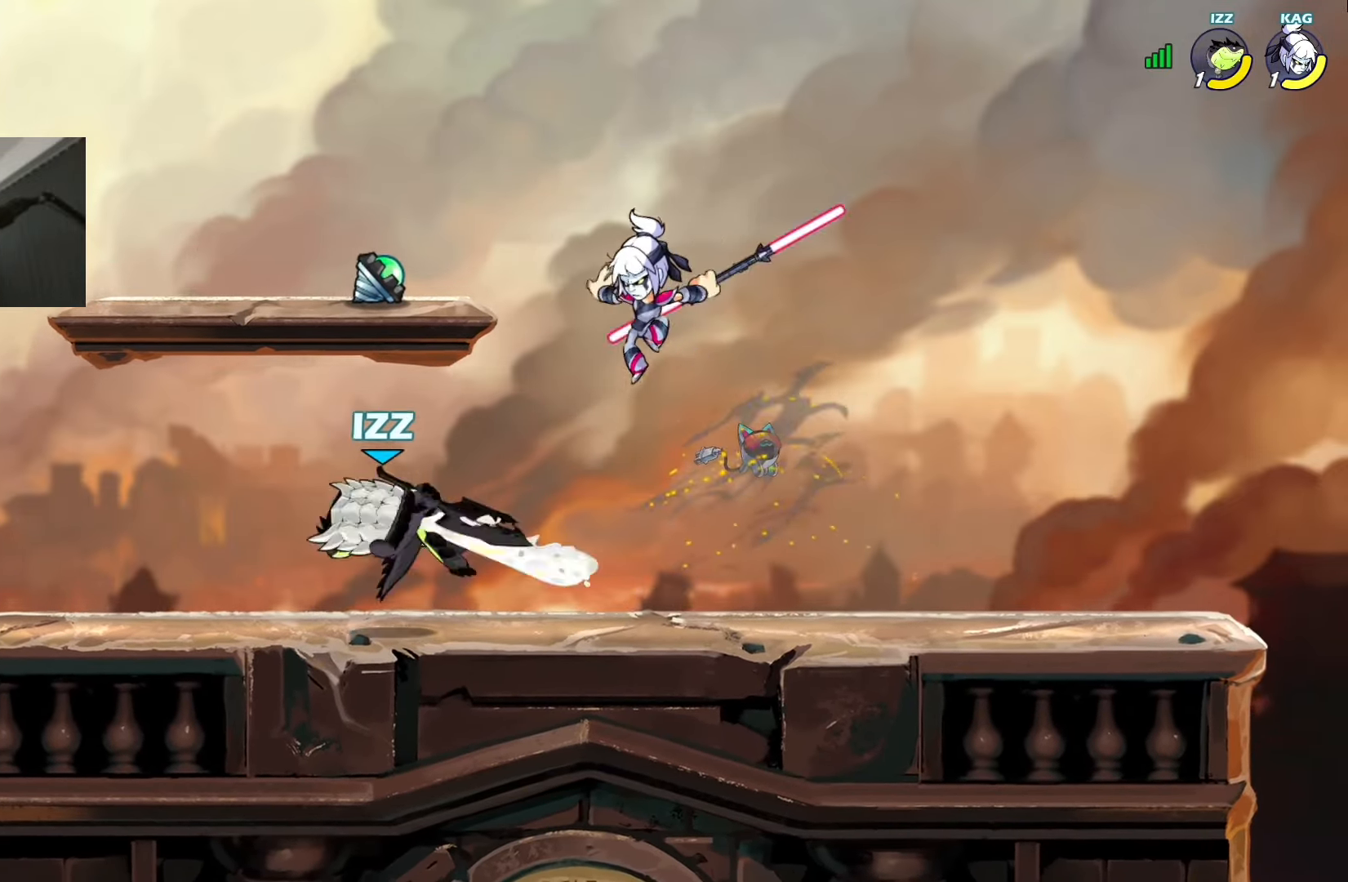
{"dt_ms": 503, "buttons": ["SQUARE"], "left_stick": "center", "events": [[268, "DPAD_RIGHT", "down"], [285, "L1", "down"], [402, "L1", "up"], [436, "SQUARE", "down"], [486, "DPAD_RIGHT", "up"]]}
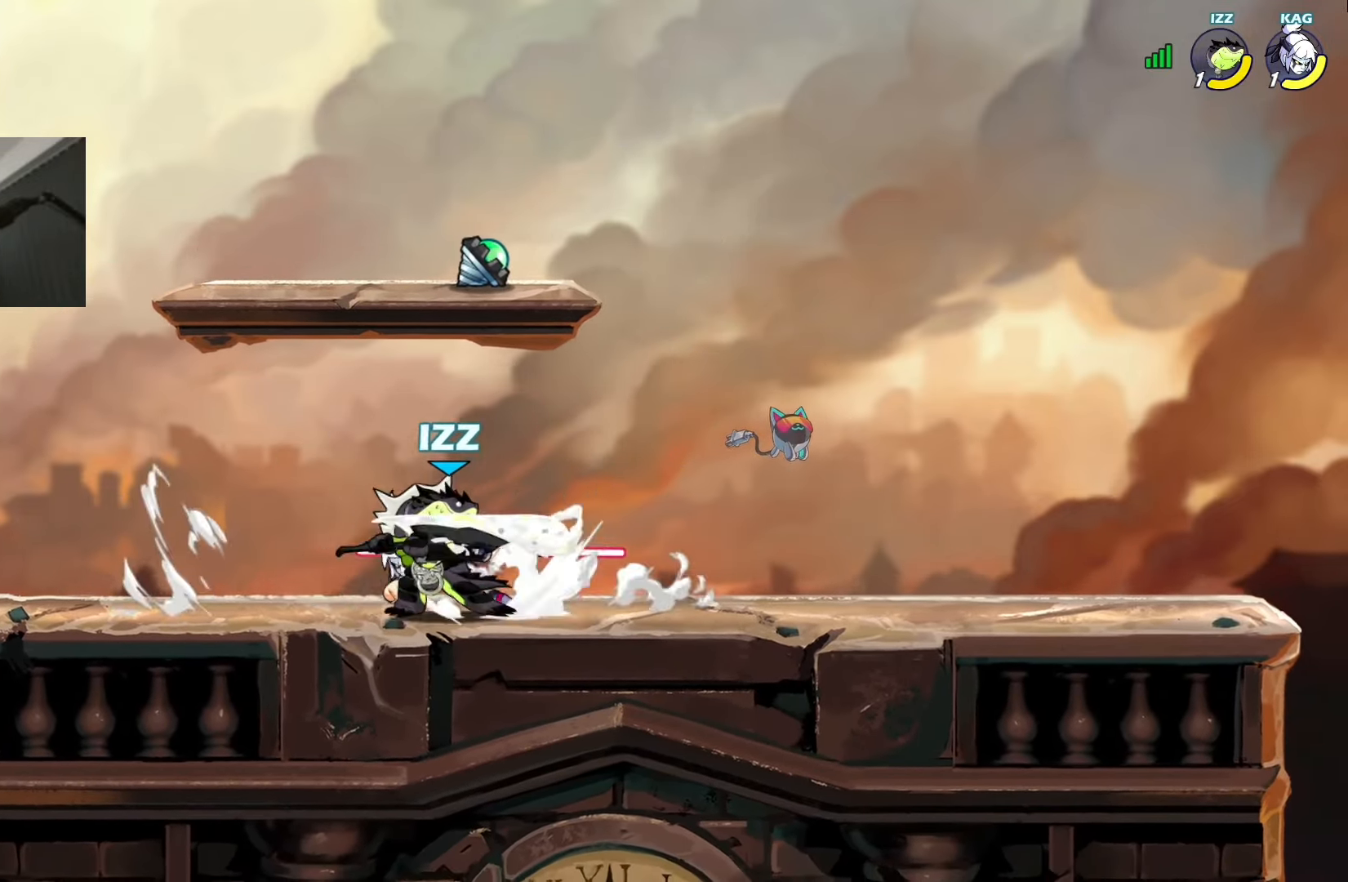
{"dt_ms": 503, "buttons": [], "left_stick": "center", "events": [[34, "DPAD_RIGHT", "down"], [34, "SQUARE", "up"], [84, "DPAD_RIGHT", "up"]]}
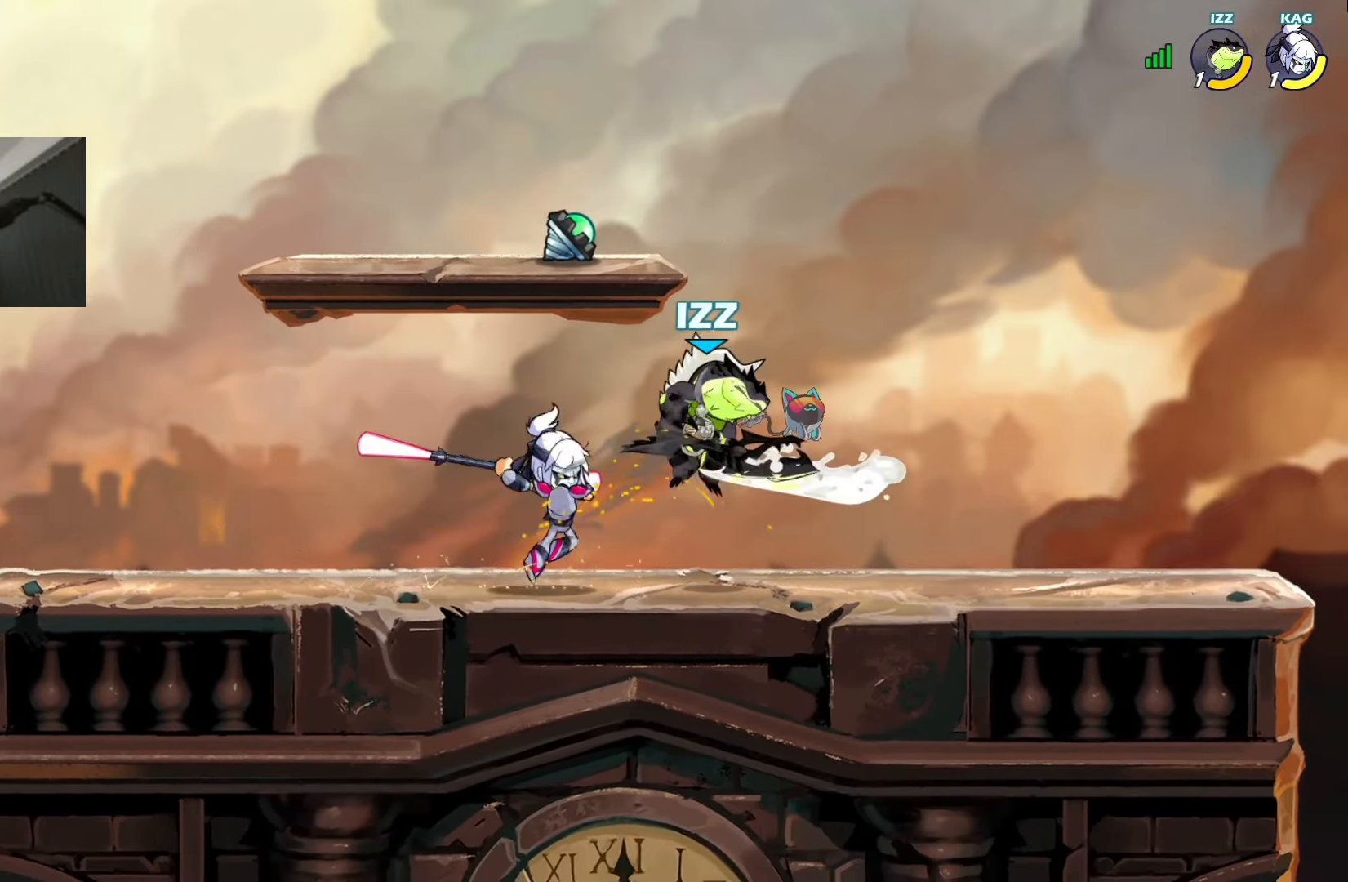
{"dt_ms": 503, "buttons": ["L1", "DPAD_UP"], "left_stick": "center", "events": [[134, "DPAD_UP", "down"], [167, "L1", "down"], [218, "L1", "up"], [302, "L1", "down"], [369, "L1", "up"], [419, "L1", "down"]]}
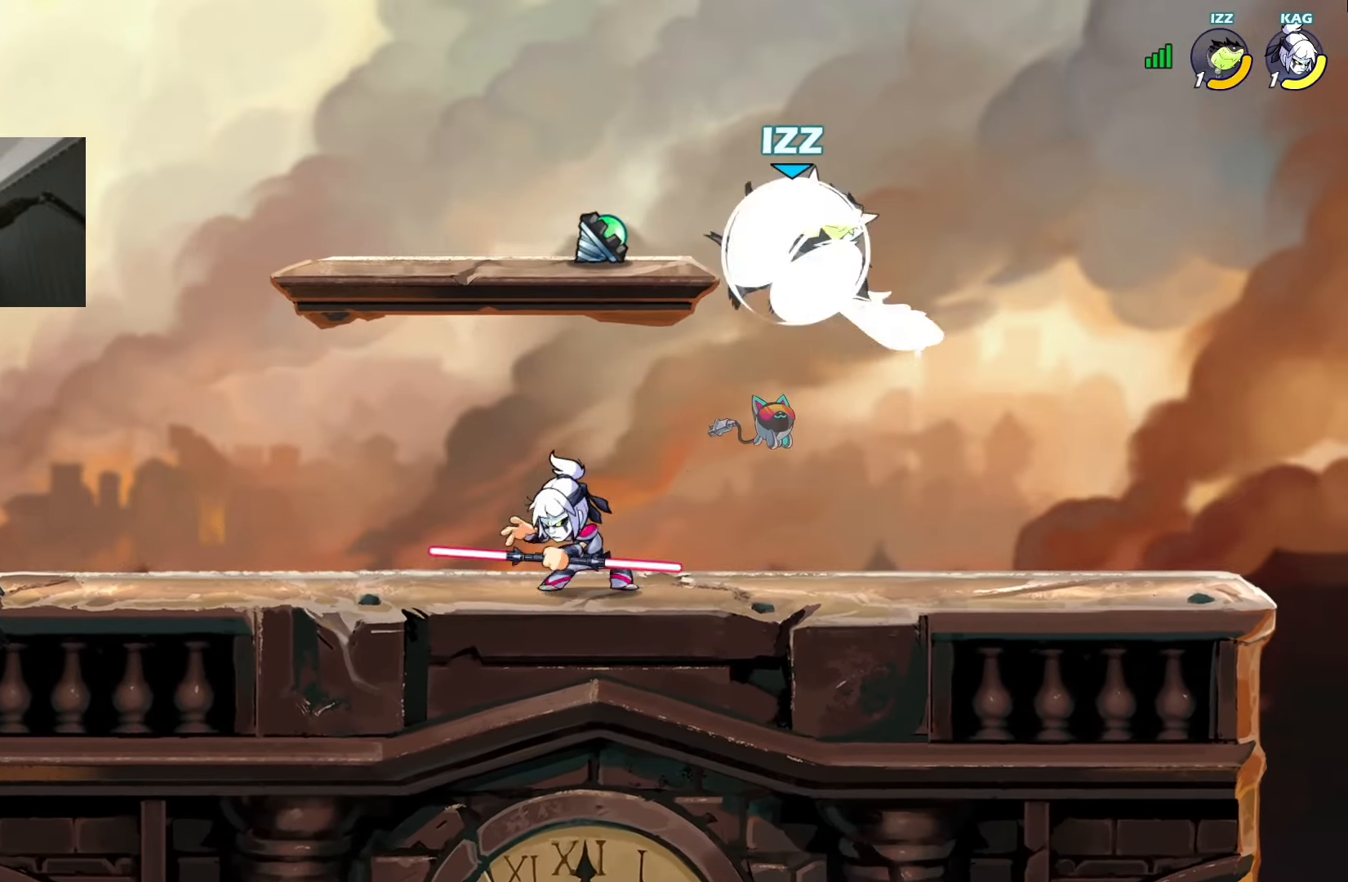
{"dt_ms": 503, "buttons": [], "left_stick": "center", "events": [[100, "L1", "up"], [251, "CROSS", "down"], [335, "DPAD_RIGHT", "down"], [335, "DPAD_UP", "up"], [352, "CROSS", "up"], [386, "DPAD_UP", "down"], [403, "DPAD_UP", "up"], [470, "DPAD_RIGHT", "up"]]}
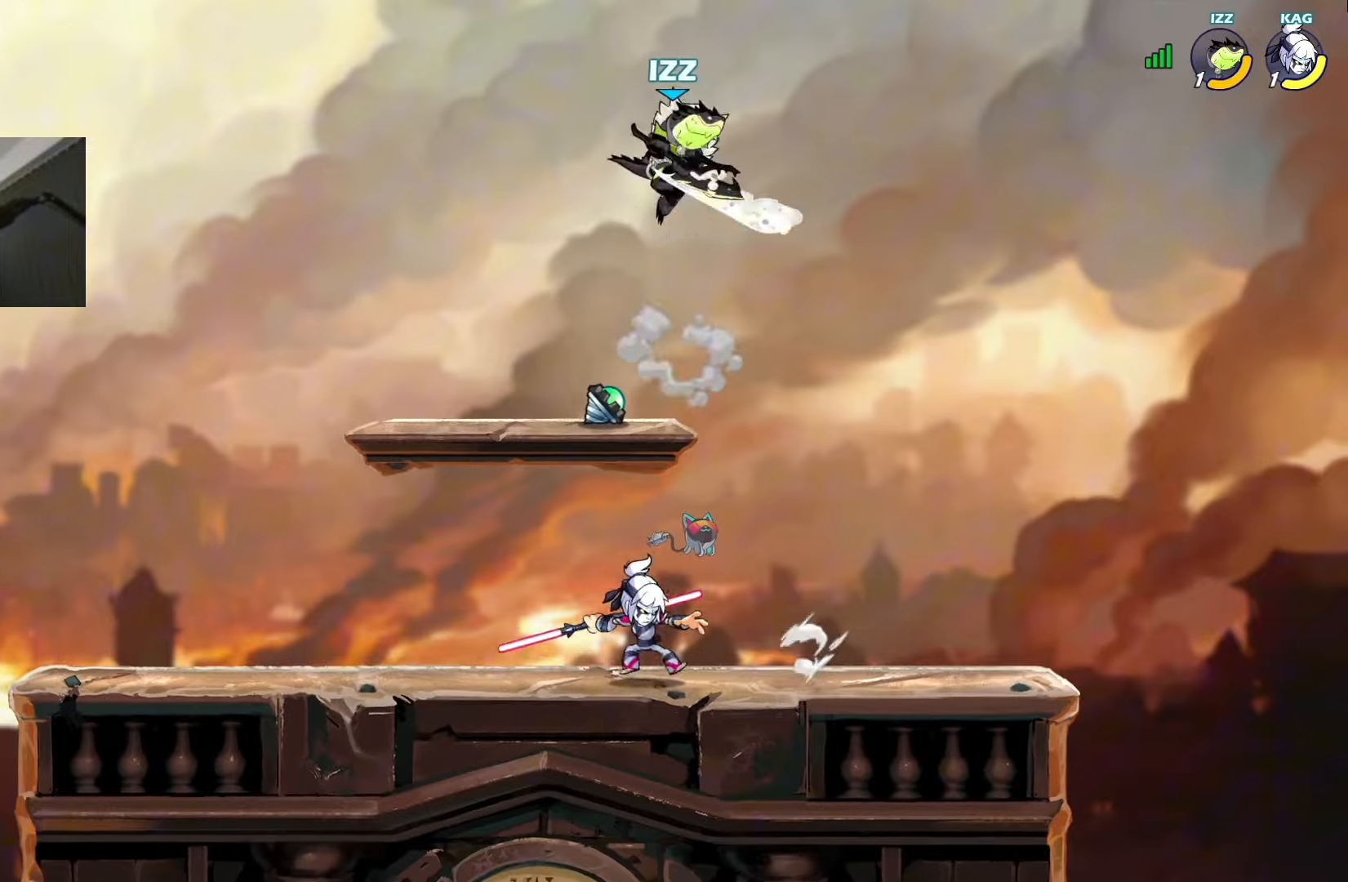
{"dt_ms": 989, "buttons": ["DPAD_RIGHT"], "left_stick": "center"}
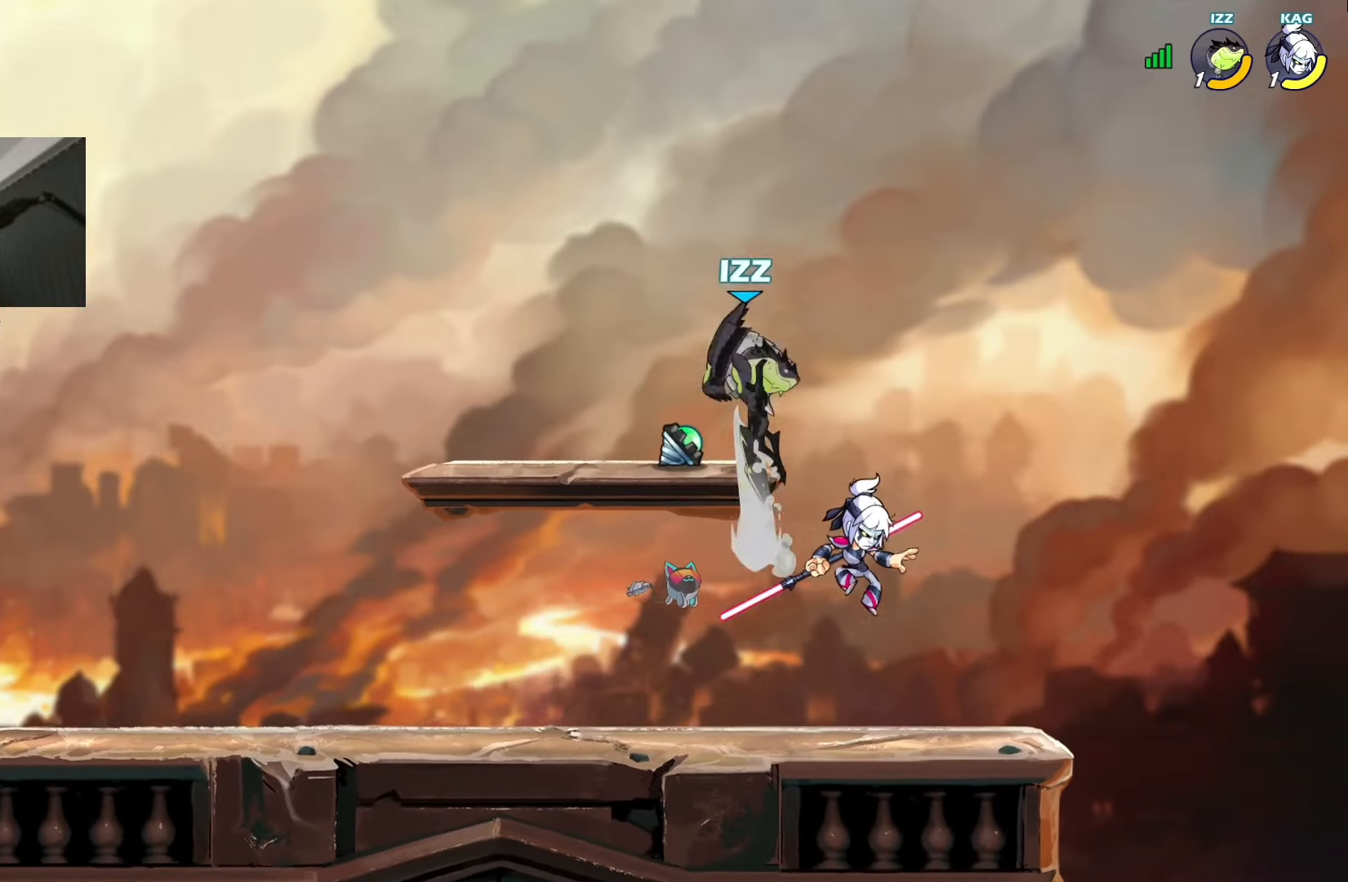
{"dt_ms": 503, "buttons": ["CROSS", "DPAD_RIGHT"], "left_stick": "center", "events": [[51, "DPAD_RIGHT", "up"], [101, "DPAD_RIGHT", "down"], [336, "CROSS", "down"], [419, "CROSS", "up"], [453, "CROSS", "down"]]}